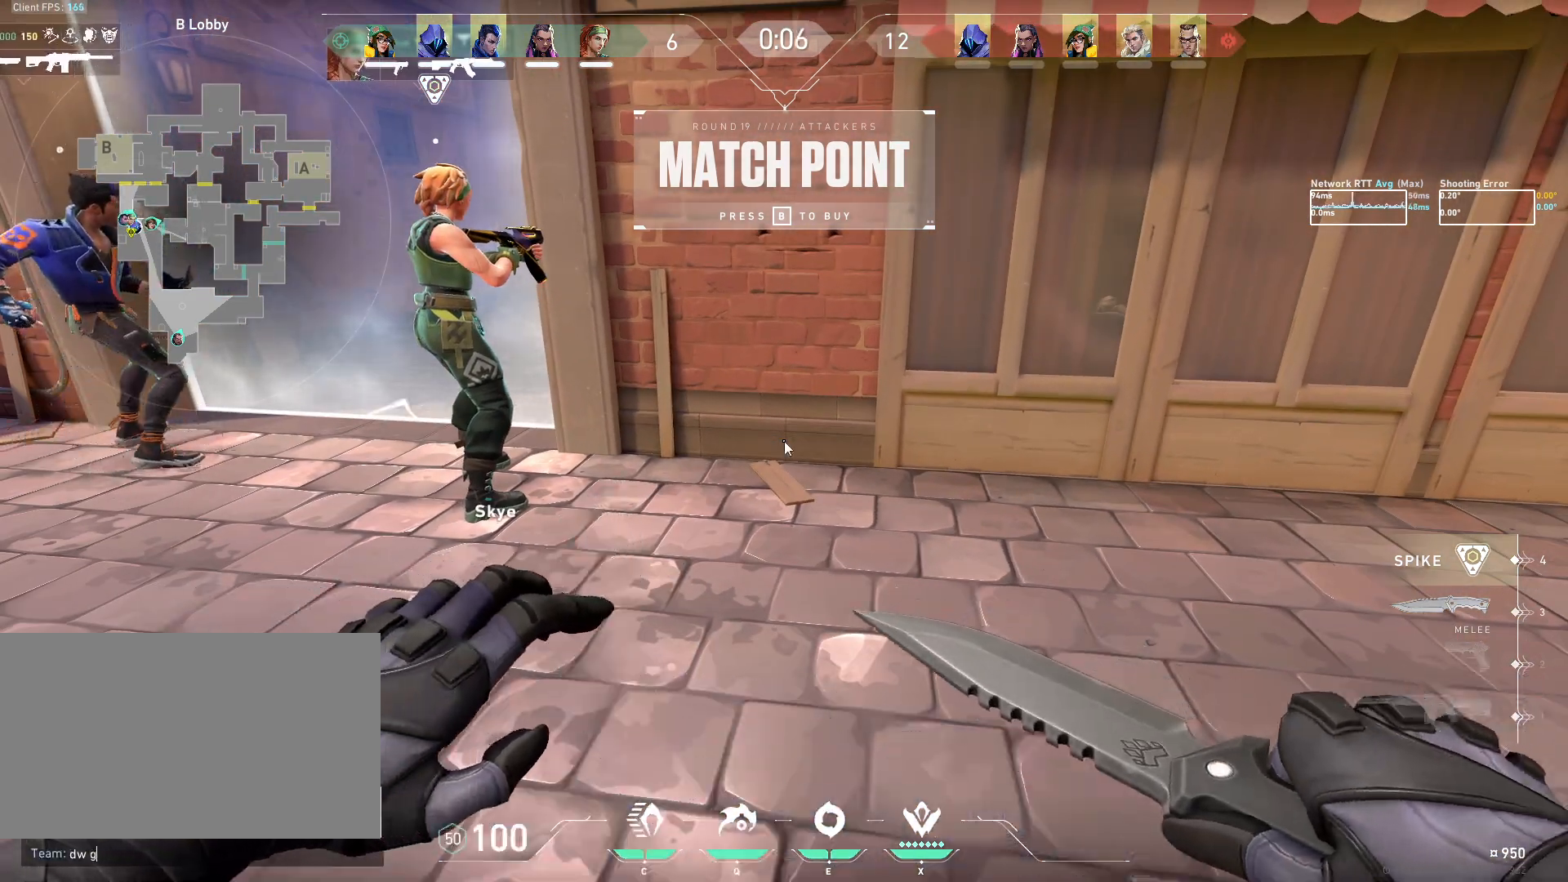
Gameplay with keyboard and mouse; each line is a JSON object with the keys and mouse buttons held at the frame after it. "events" lists presses ("down") and releases ("up") of "a", "ctrl", "d", "e", "q", "s", "shift", "space", "w", "mouse_left", "mouse_wheel", "mouse_right", "mouse_mb4" and "mouse_mb5" between this image and that frame as [ms after this image, input, new state], when the widget could be followed in between. "mouse_left", "mouse_wheel", "mouse_right", "mouse_mb4", "mouse_mb5" = the "left", "wheel", "right", "mb4", "mb5" buttons of the "mouse" list. No other keys are recorded. "wheel" means that the mouse wheel is clicked or scrolled. Mouse movement is not recorded.
{"keys": [], "mouse": [], "events": [[200, "s", "down"], [267, "space", "down"], [283, "s", "up"], [333, "space", "up"], [383, "w", "down"], [450, "w", "up"]]}
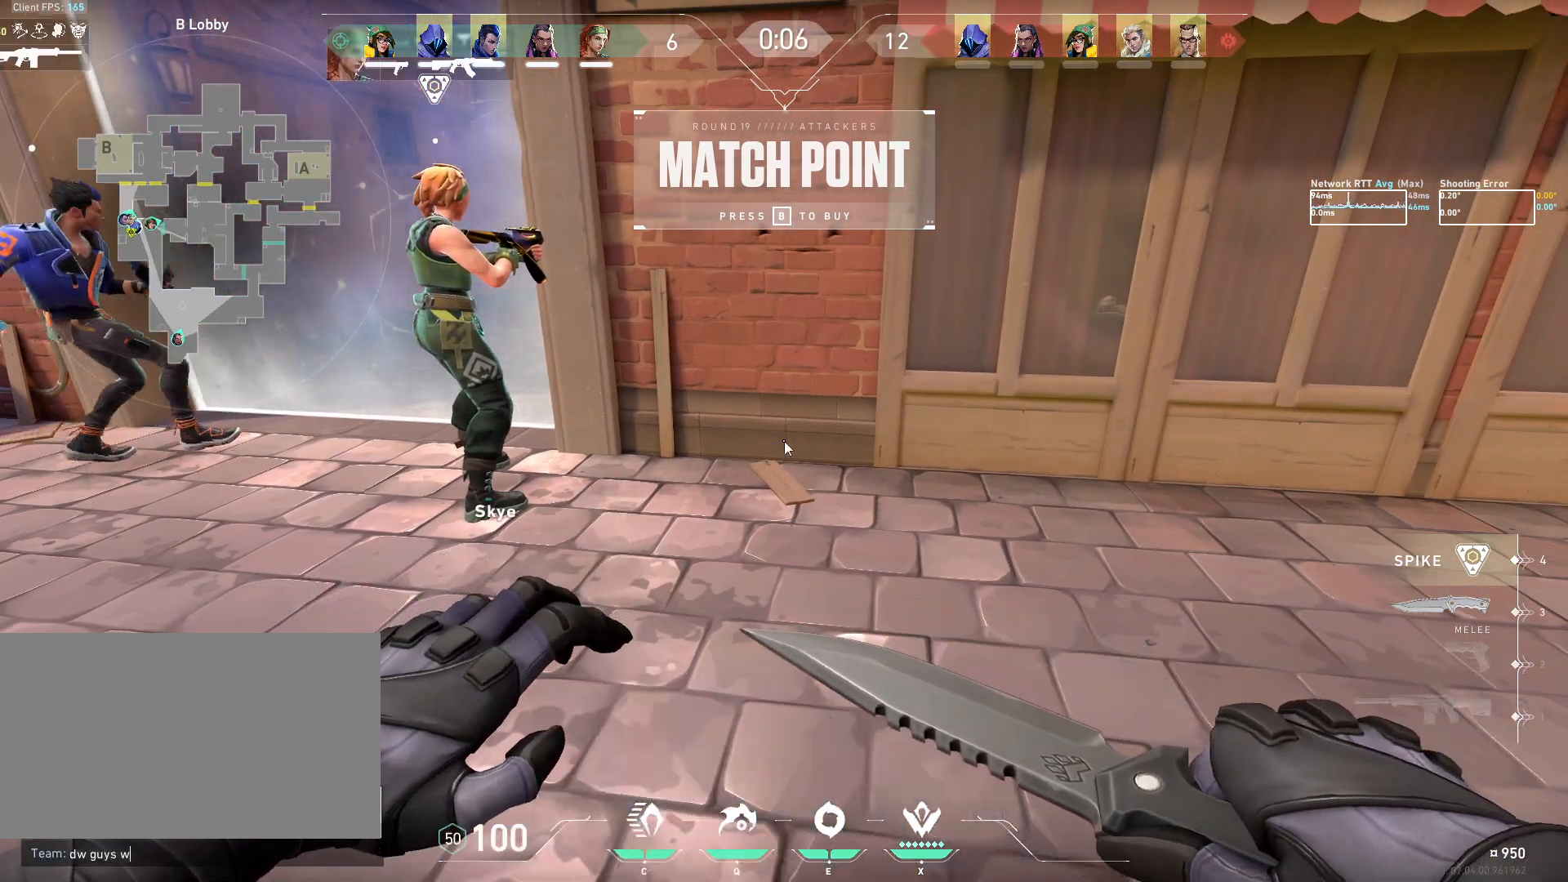
{"keys": ["e"], "mouse": [], "events": [[117, "space", "down"], [217, "space", "up"], [483, "e", "down"]]}
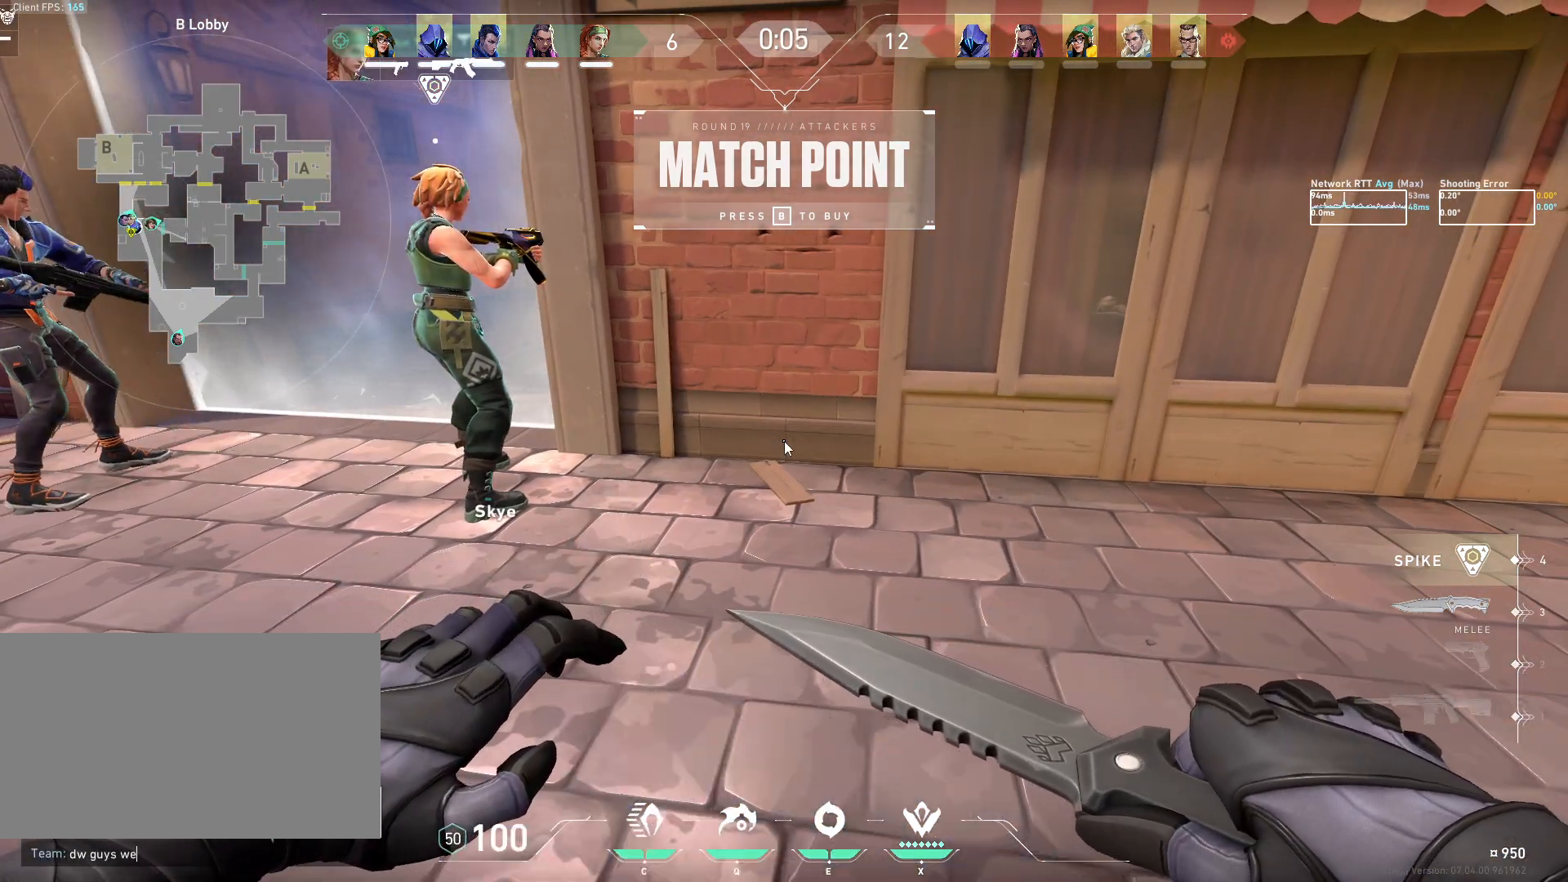
{"keys": ["space"], "mouse": [], "events": [[67, "e", "up"], [67, "space", "down"], [150, "space", "up"], [283, "a", "down"], [367, "a", "up"], [467, "space", "down"]]}
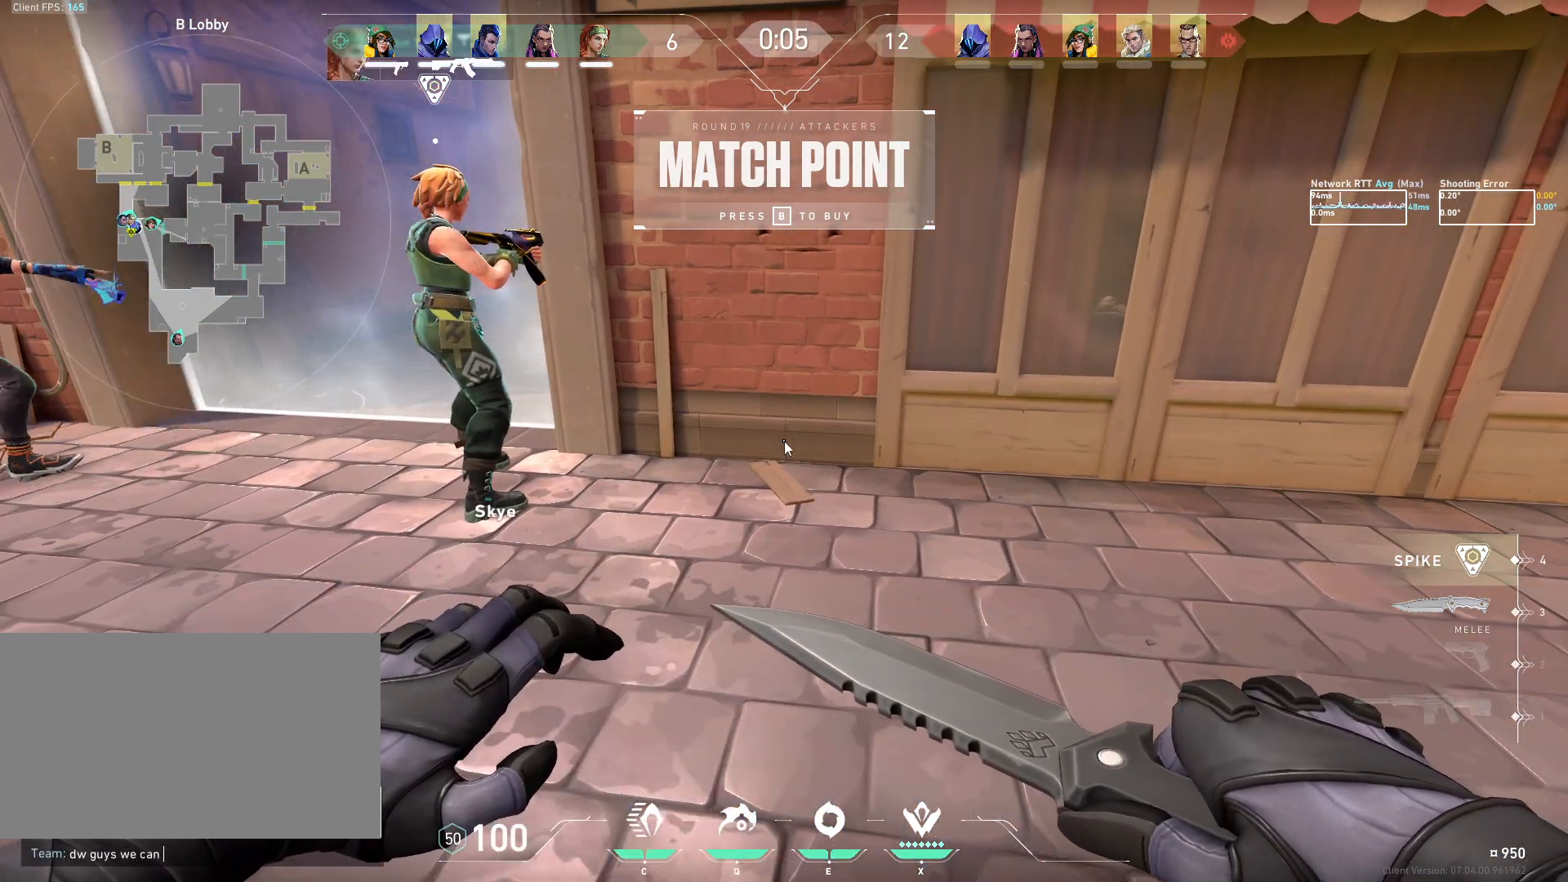
{"keys": ["shift"], "mouse": [], "events": [[33, "space", "up"], [100, "w", "down"], [183, "w", "up"], [333, "shift", "down"]]}
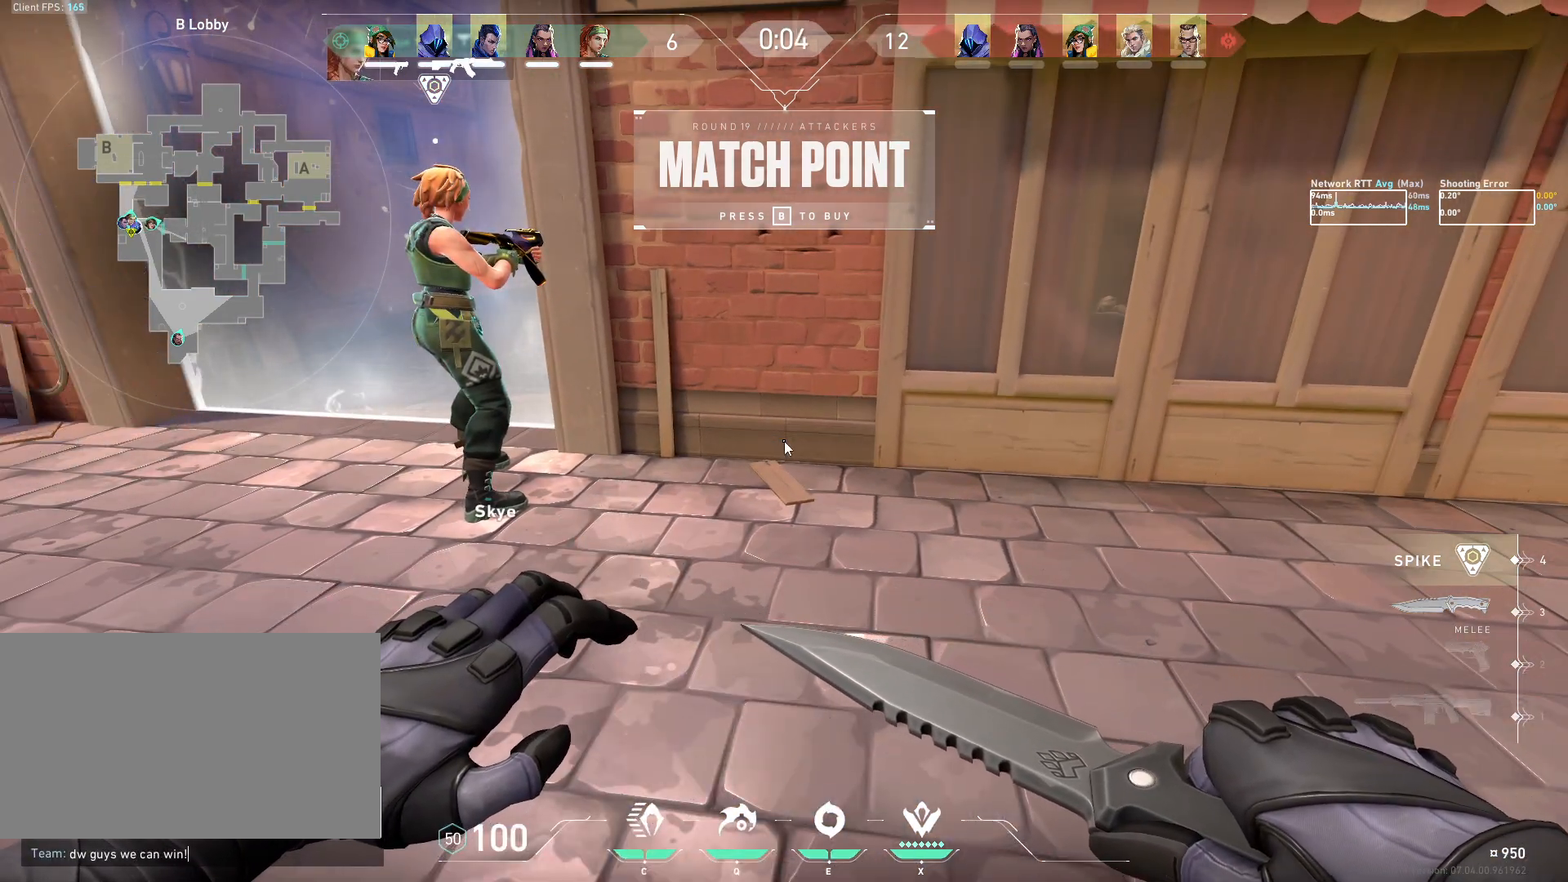
{"keys": [], "mouse": [], "events": [[67, "shift", "up"]]}
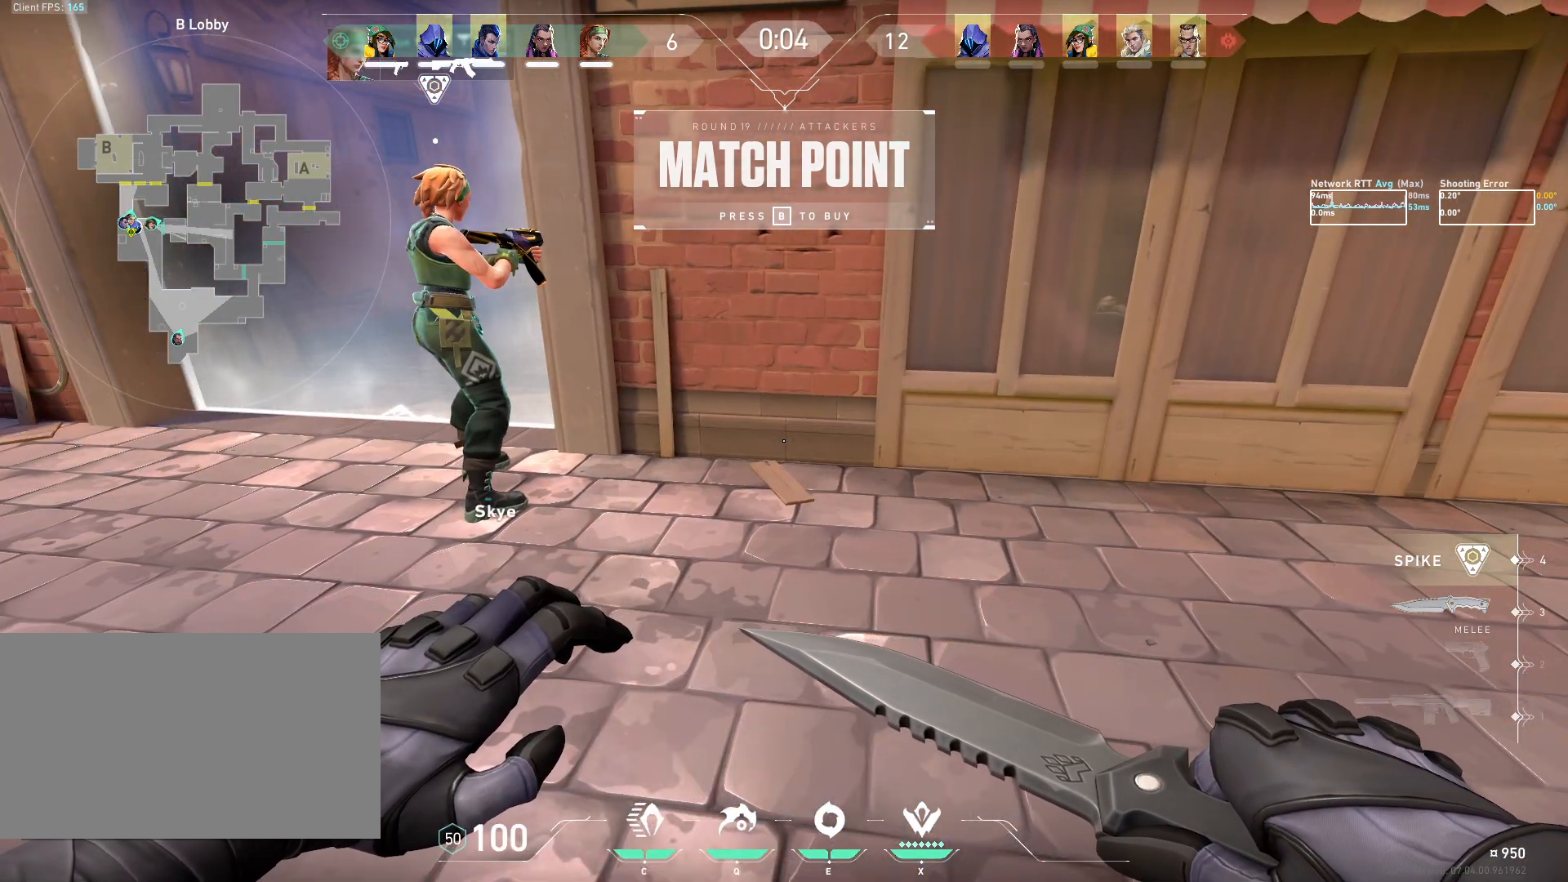
{"keys": [], "mouse": [], "events": []}
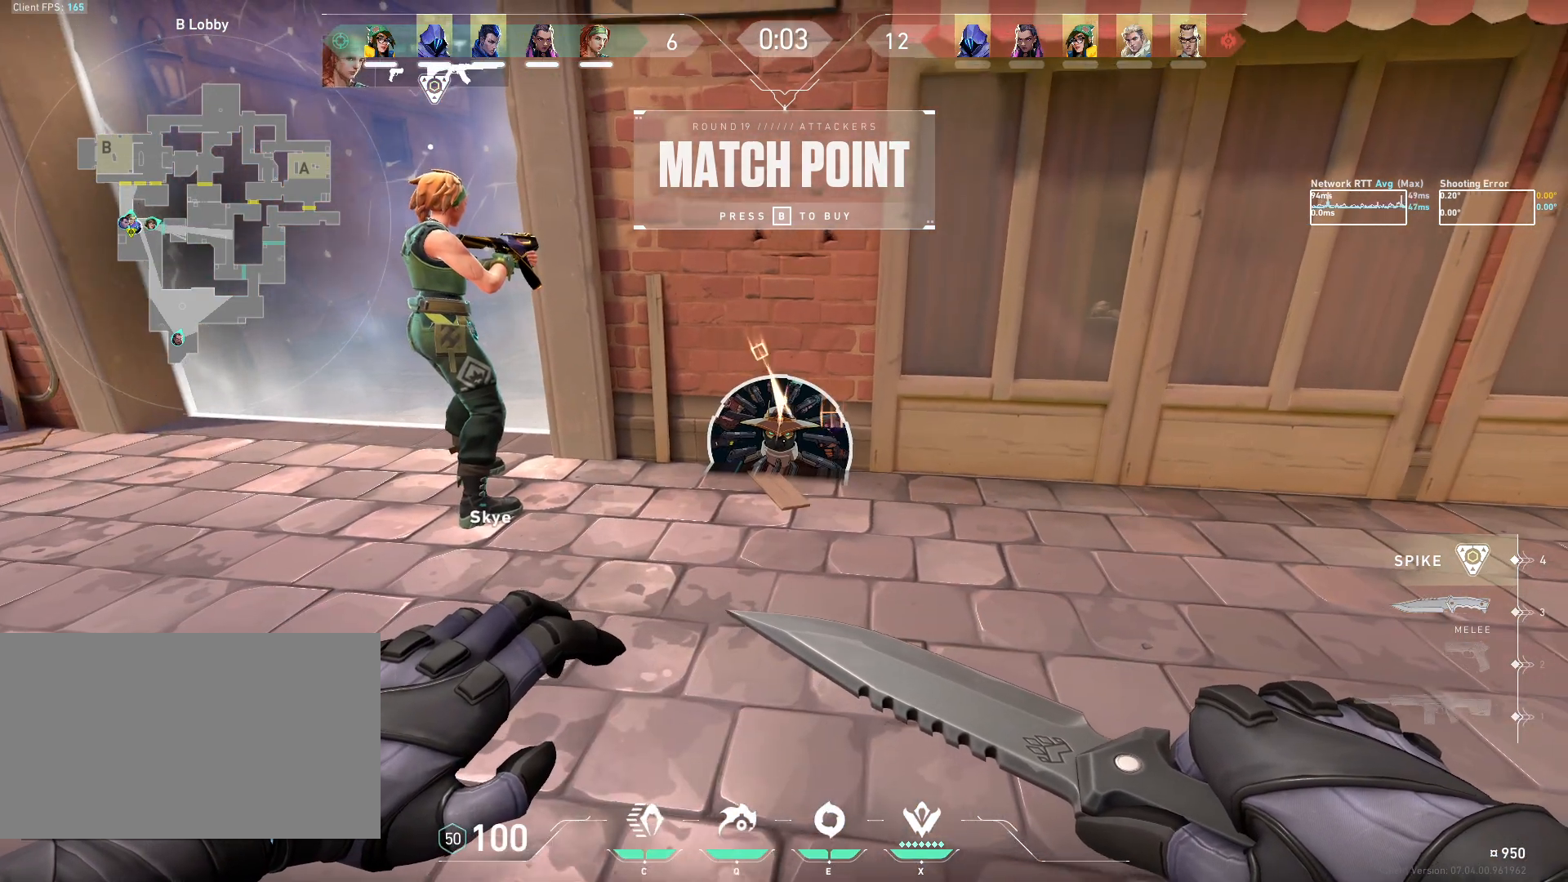
{"keys": ["a", "ctrl"], "mouse": [], "events": [[133, "mouse_wheel", "down"], [267, "mouse_wheel", "up"], [300, "a", "down"], [367, "ctrl", "down"]]}
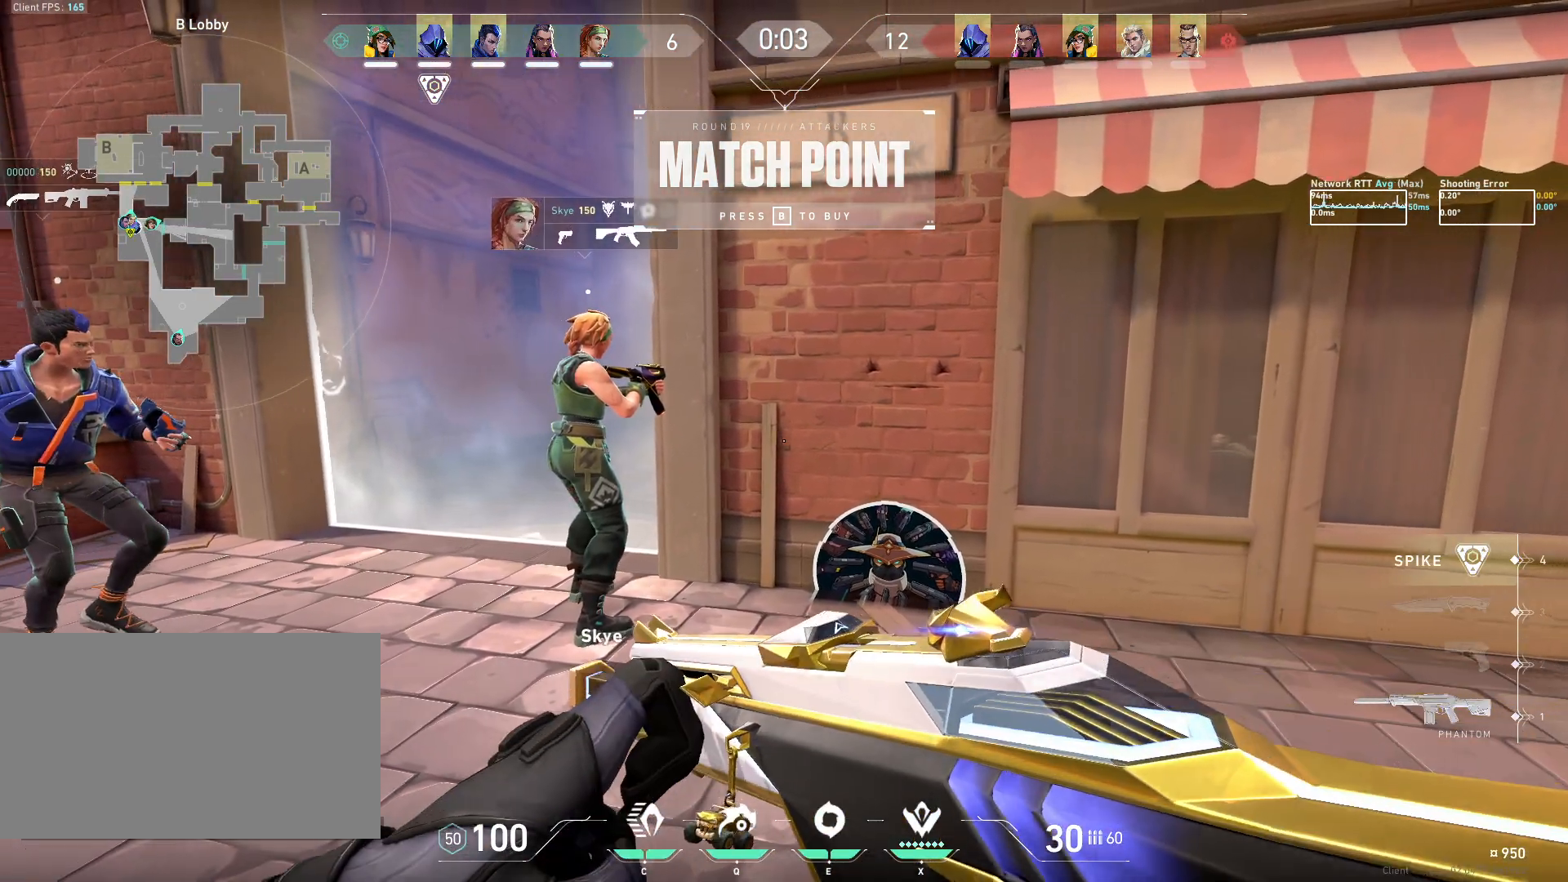
{"keys": ["a", "ctrl"], "mouse": [], "events": []}
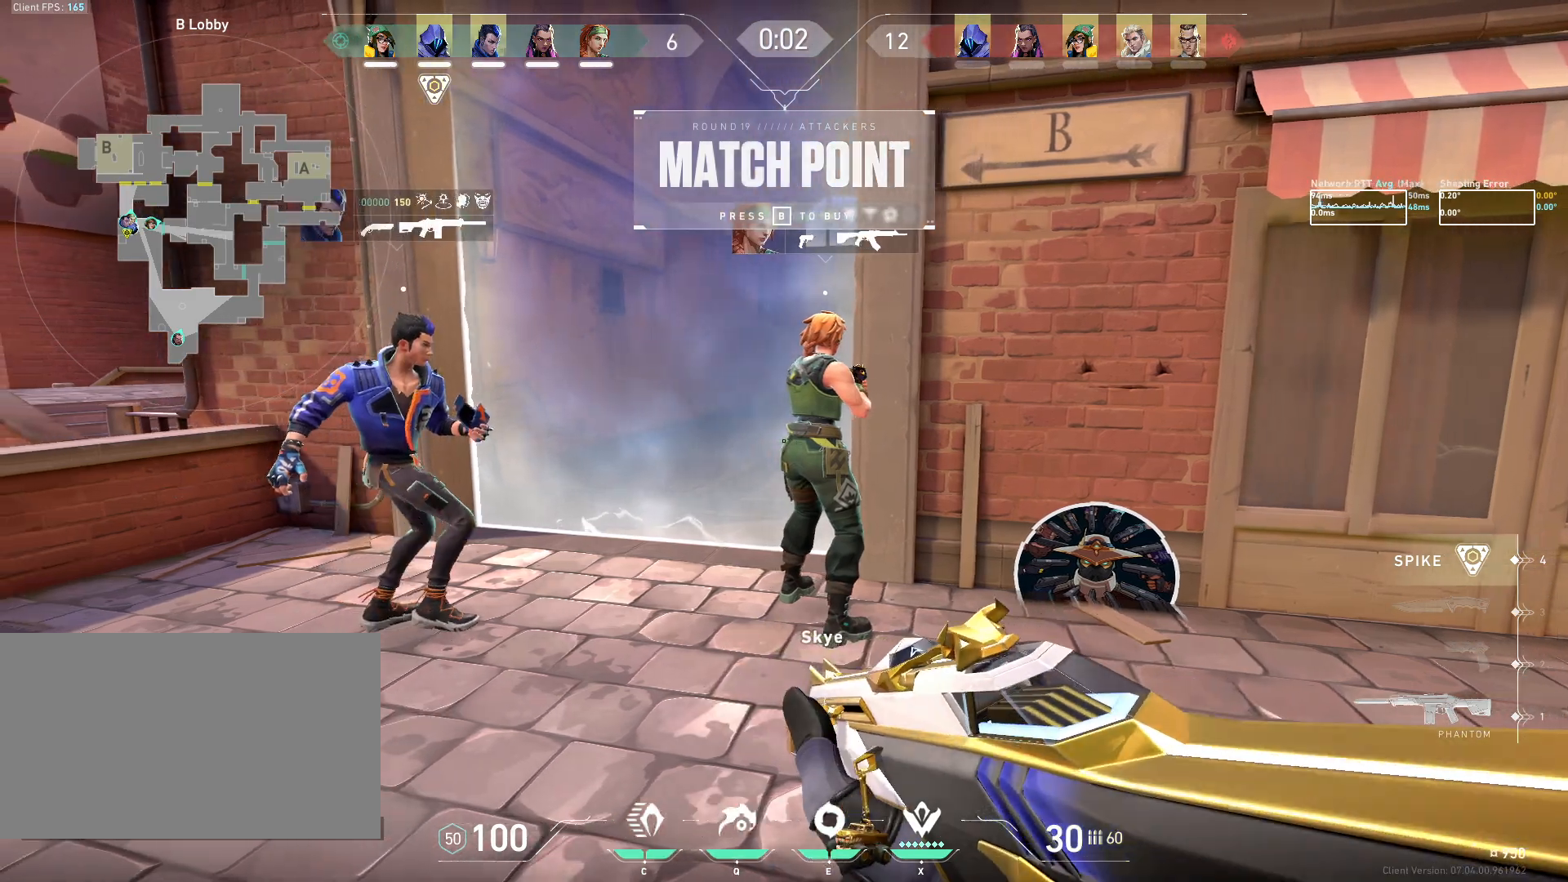
{"keys": ["ctrl", "w"], "mouse": [], "events": [[33, "w", "down"], [500, "a", "up"]]}
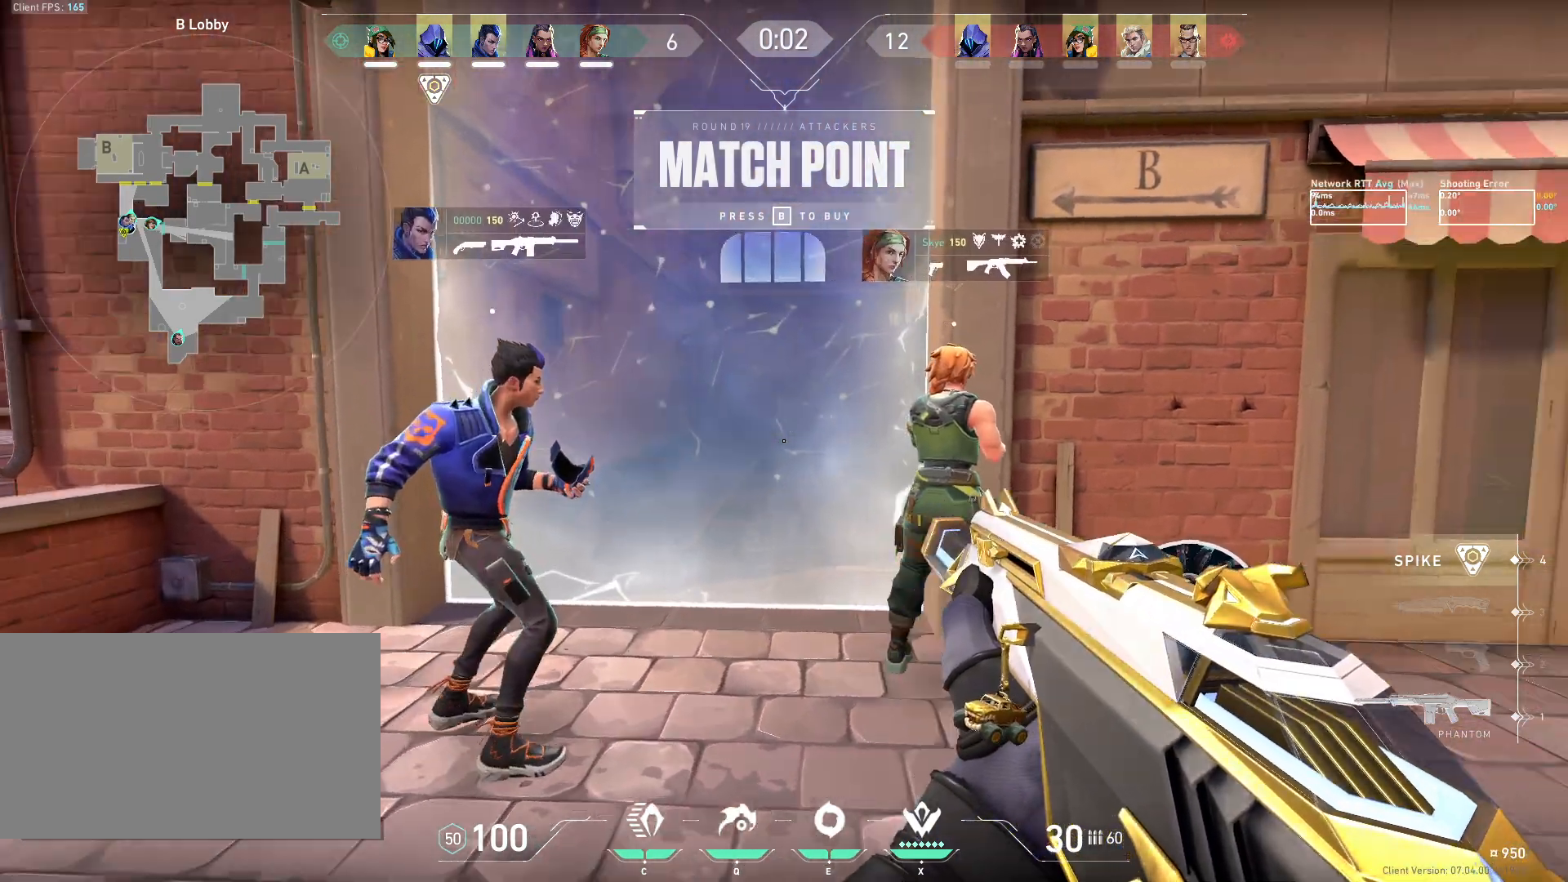
{"keys": ["d", "w"], "mouse": [], "events": [[217, "e", "down"], [267, "ctrl", "up"], [300, "e", "up"], [417, "d", "down"]]}
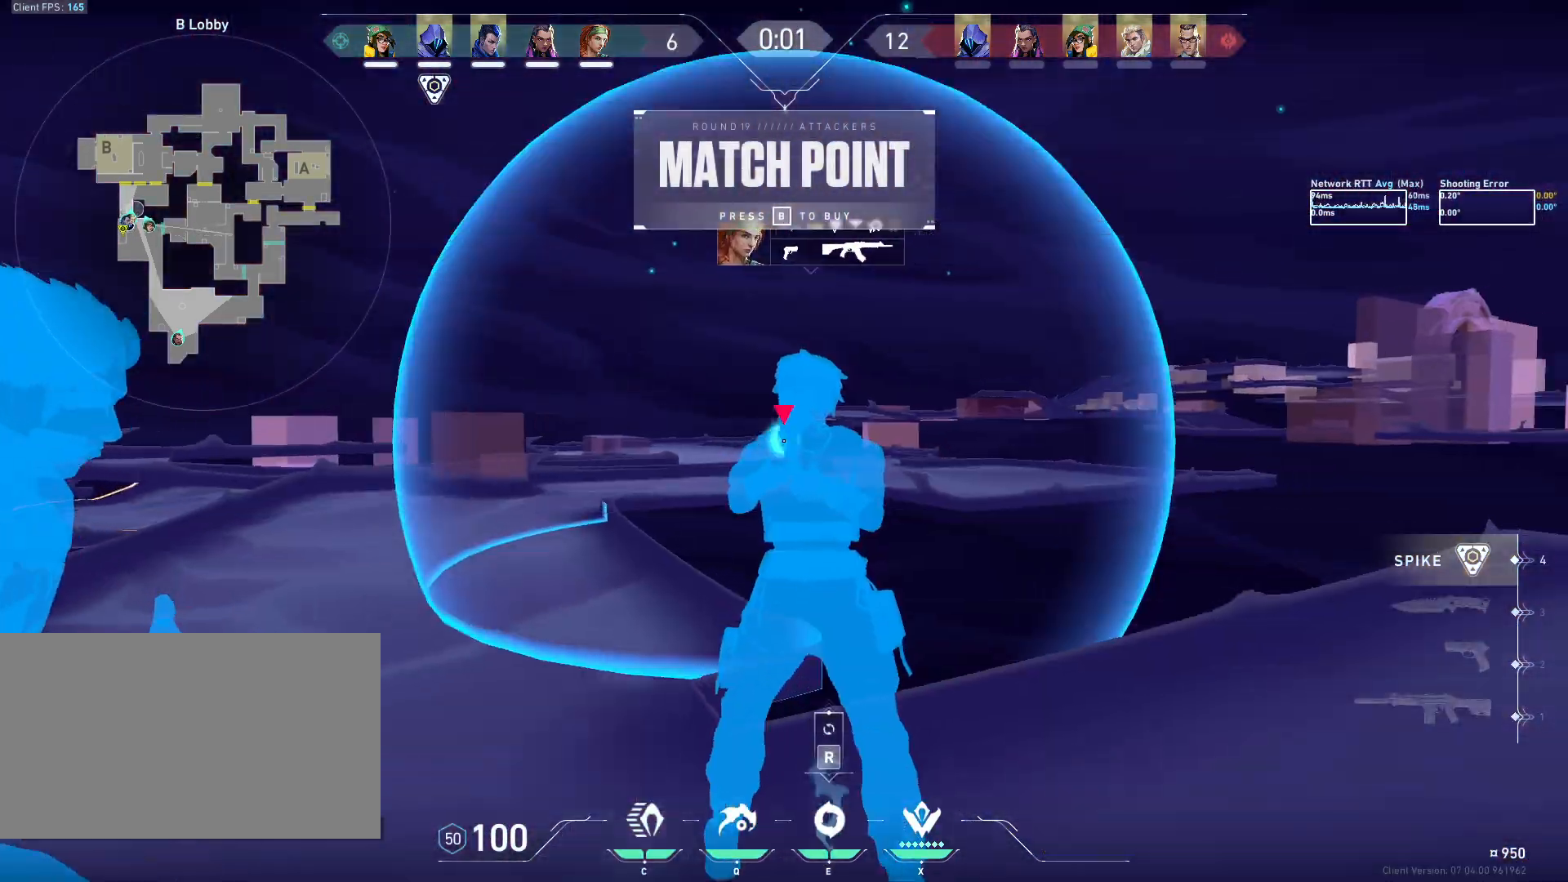
{"keys": ["ctrl", "d", "w"], "mouse": ["left"], "events": [[50, "ctrl", "down"], [250, "mouse_left", "down"]]}
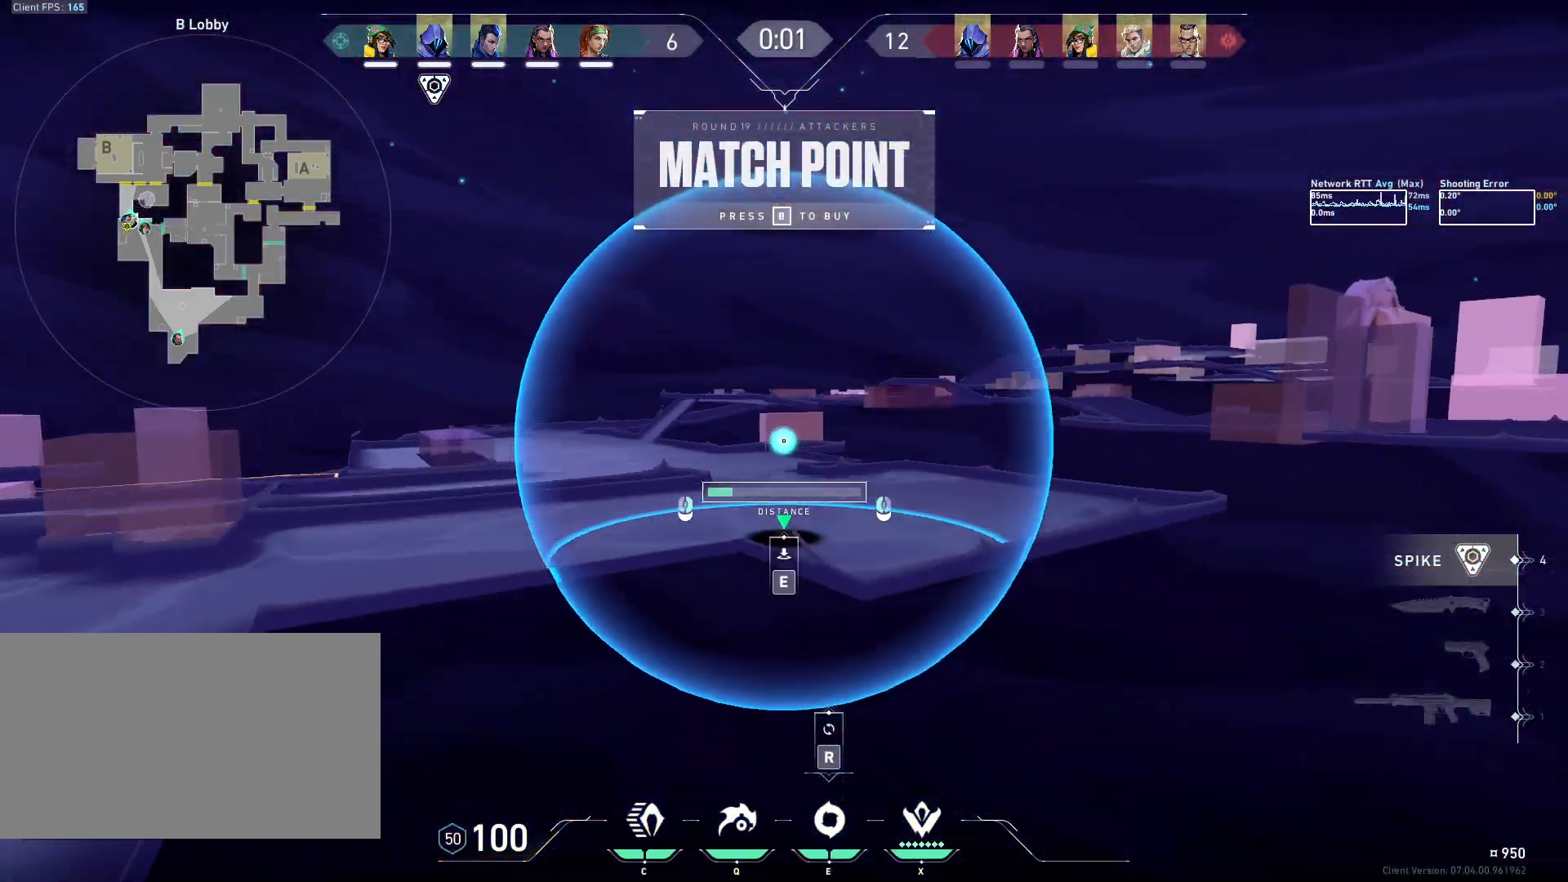
{"keys": [], "mouse": ["left"], "events": [[17, "ctrl", "up"], [33, "d", "up"], [150, "w", "up"]]}
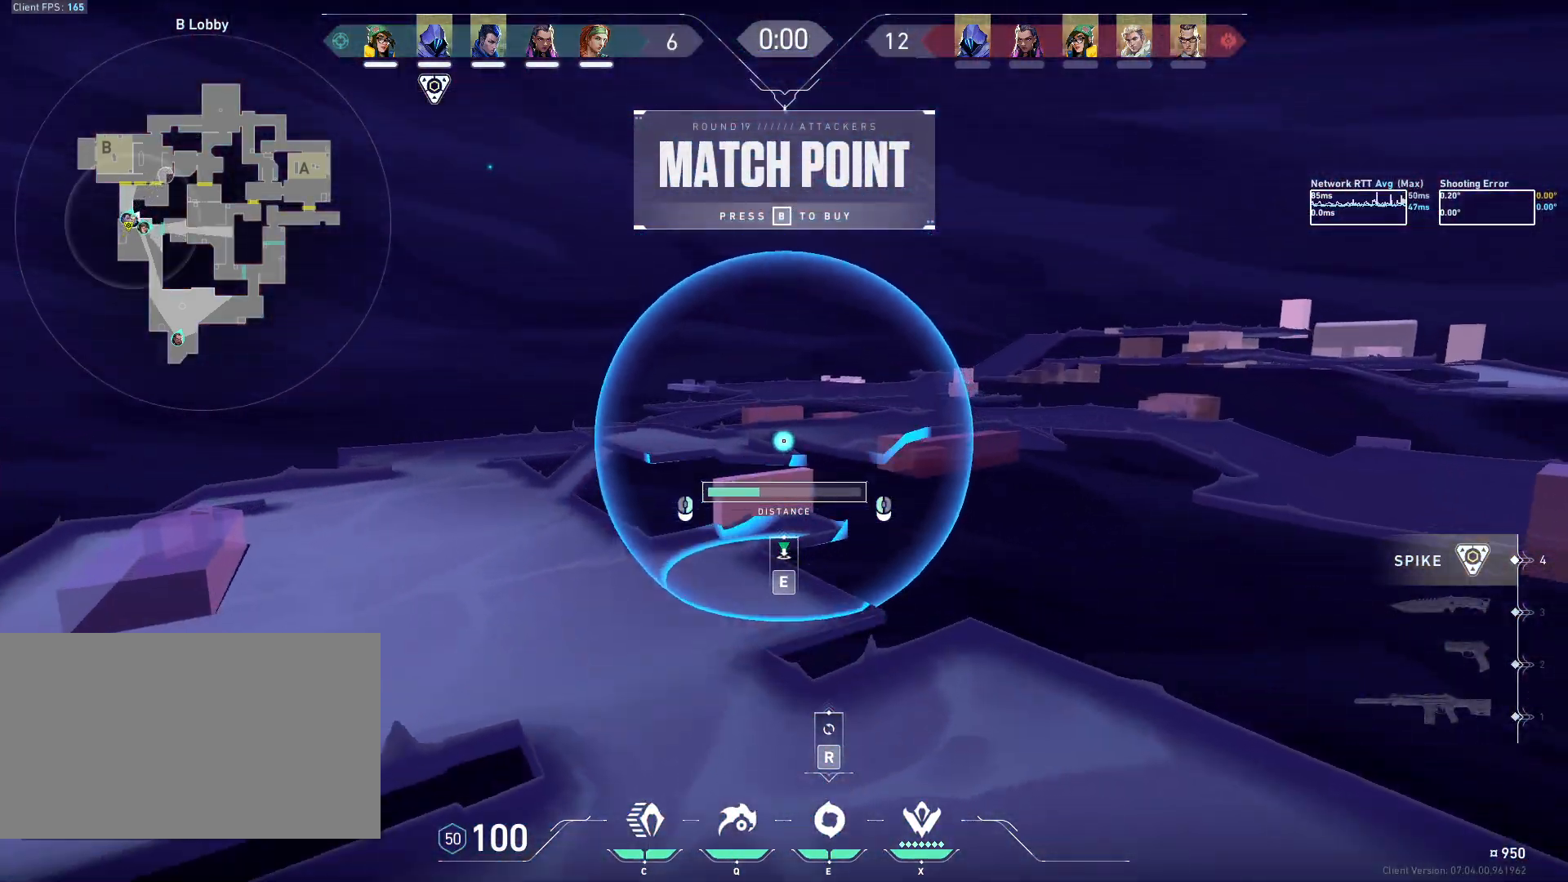
{"keys": [], "mouse": [], "events": [[350, "mouse_left", "up"]]}
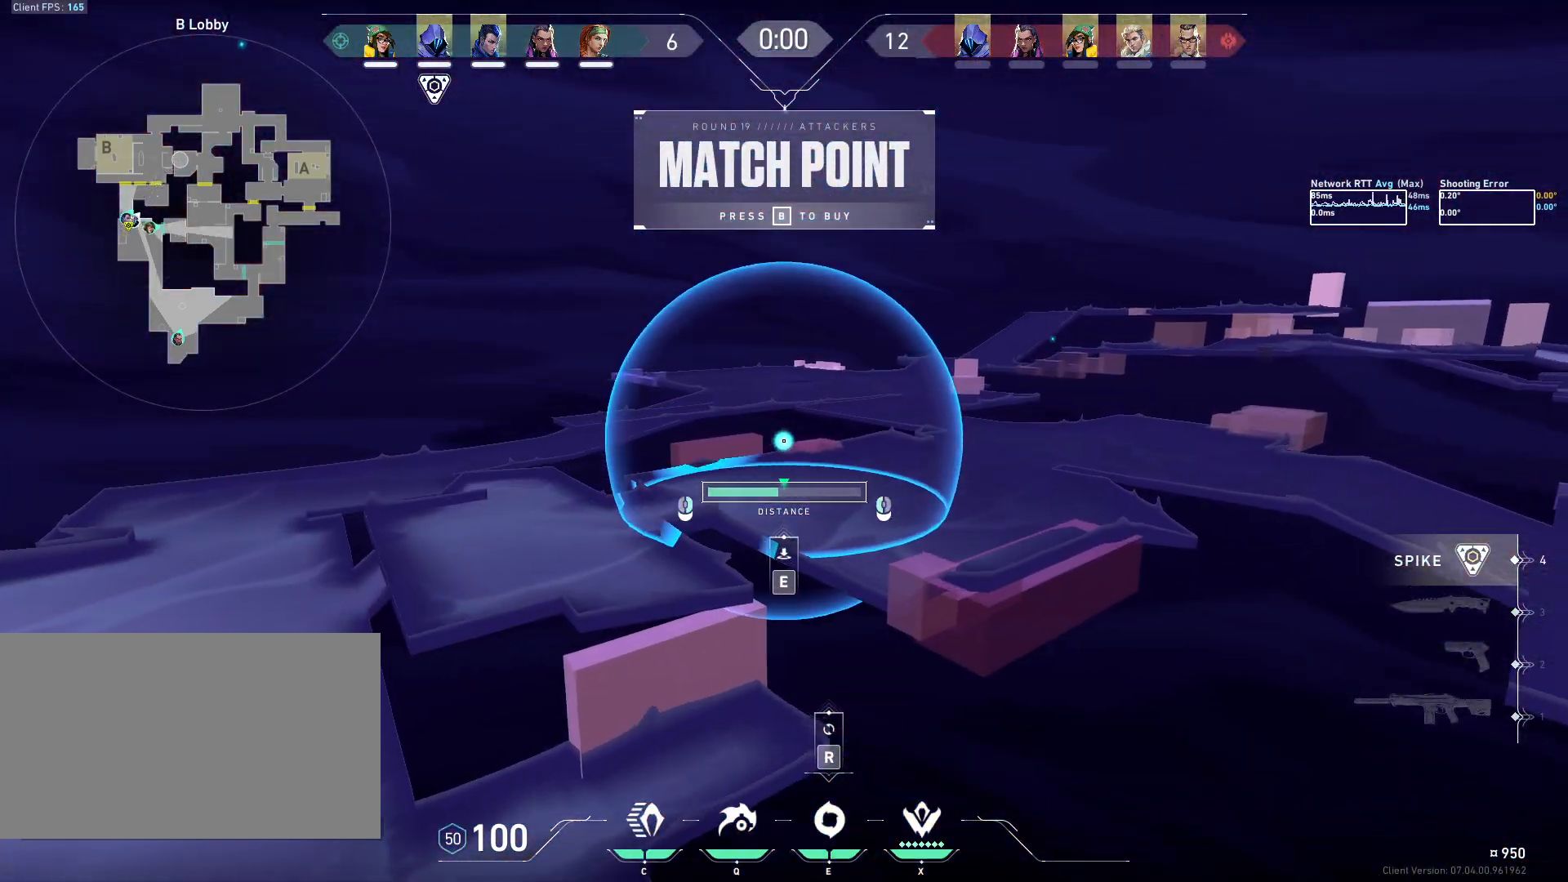
{"keys": [], "mouse": [], "events": [[17, "e", "down"], [83, "w", "down"], [100, "e", "up"], [183, "e", "down"], [267, "e", "up"], [333, "w", "up"], [350, "e", "down"], [433, "e", "up"]]}
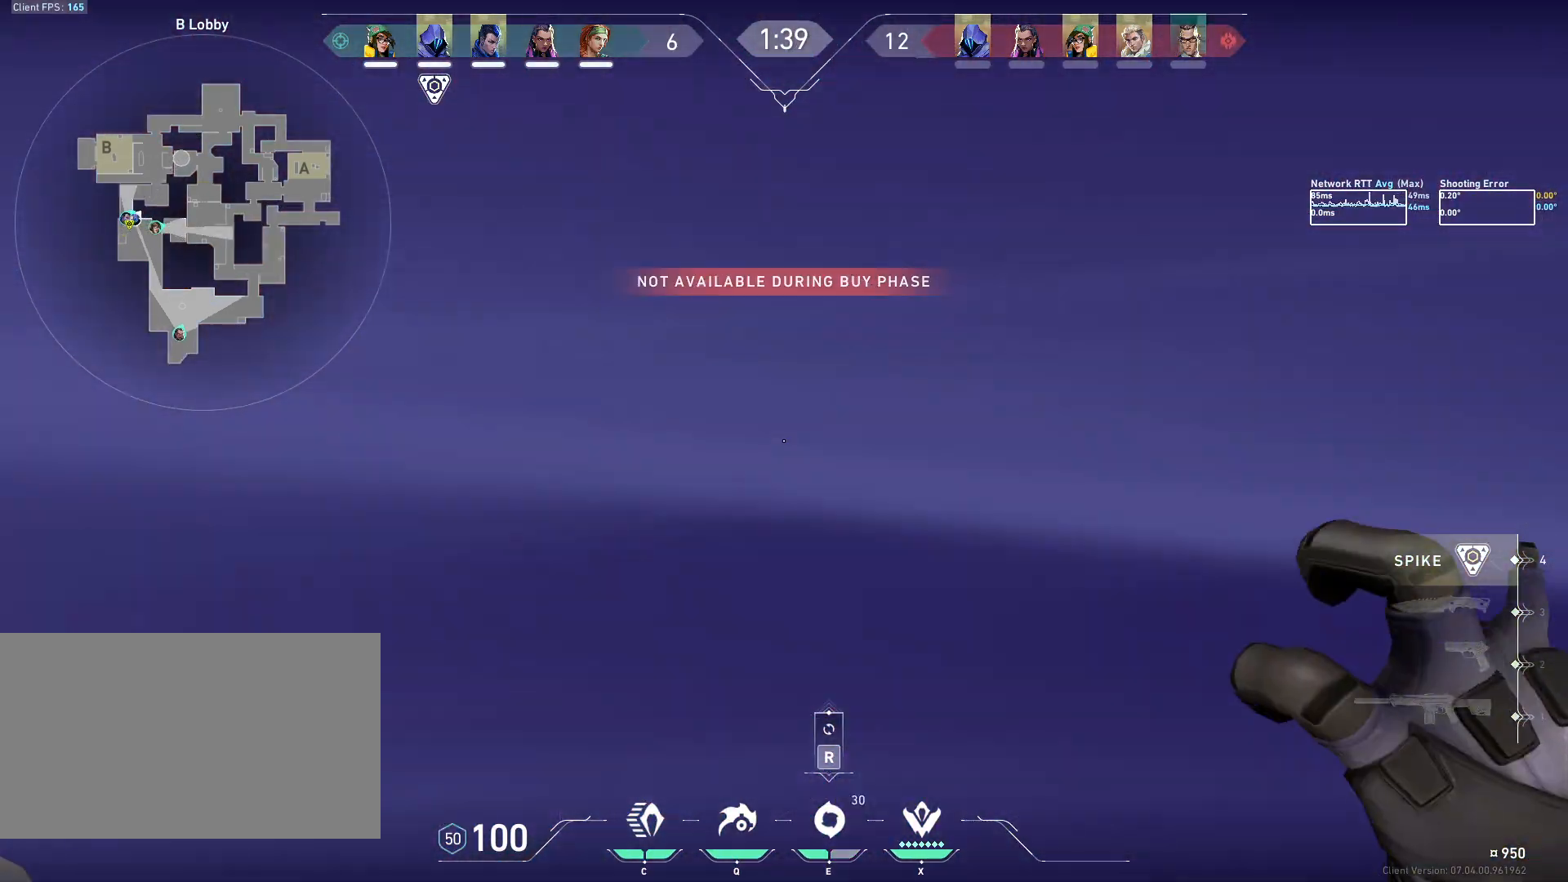
{"keys": ["w"], "mouse": [], "events": [[383, "w", "down"]]}
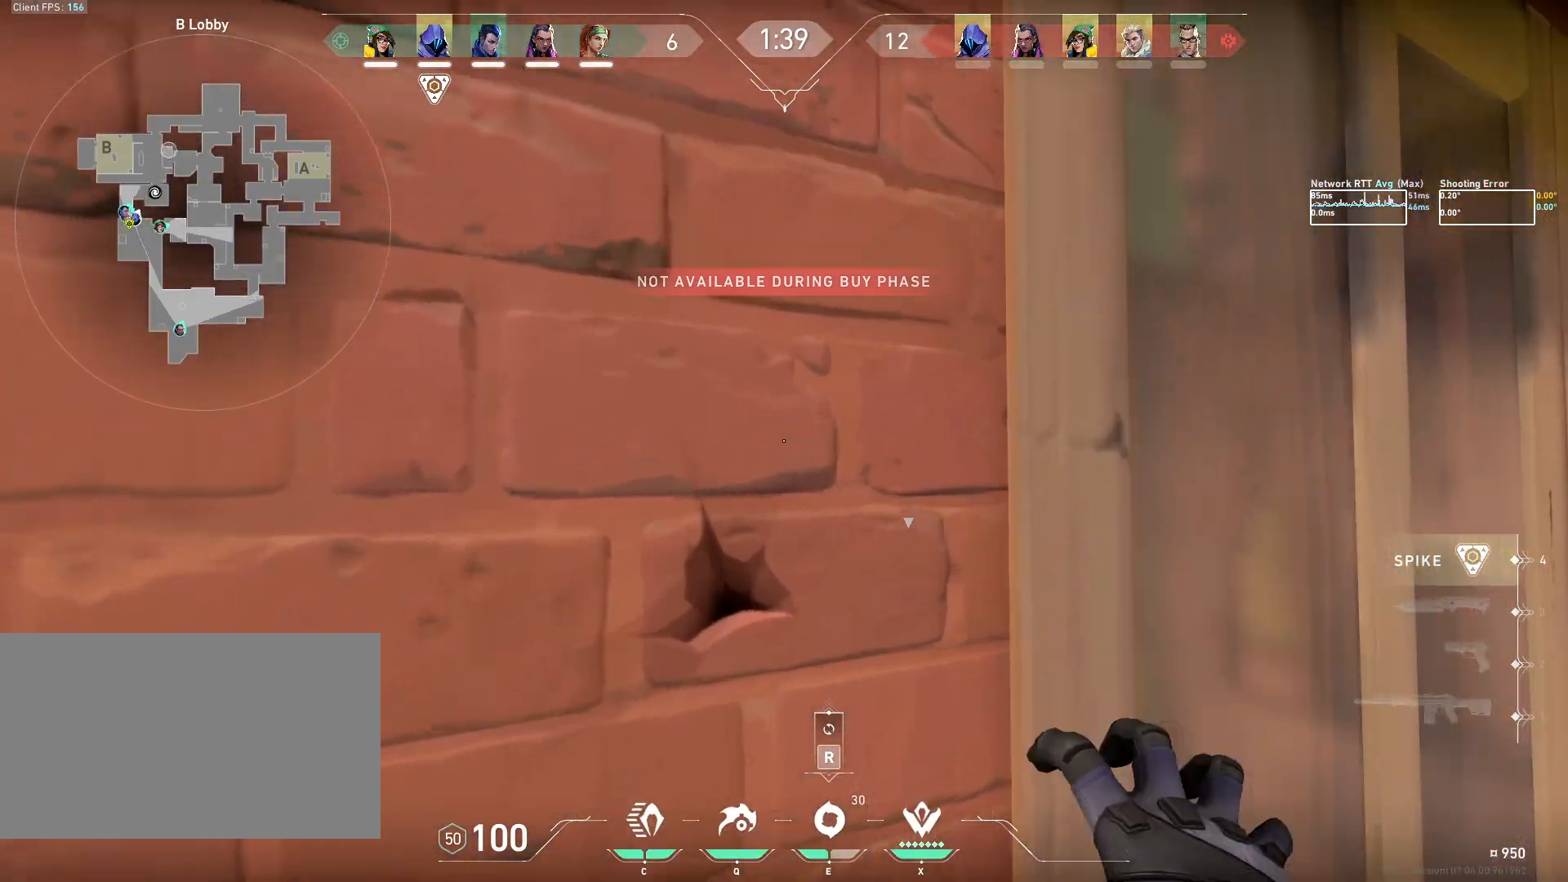
{"keys": [], "mouse": ["left"], "events": [[167, "e", "down"], [167, "w", "up"], [250, "e", "up"], [333, "mouse_left", "down"]]}
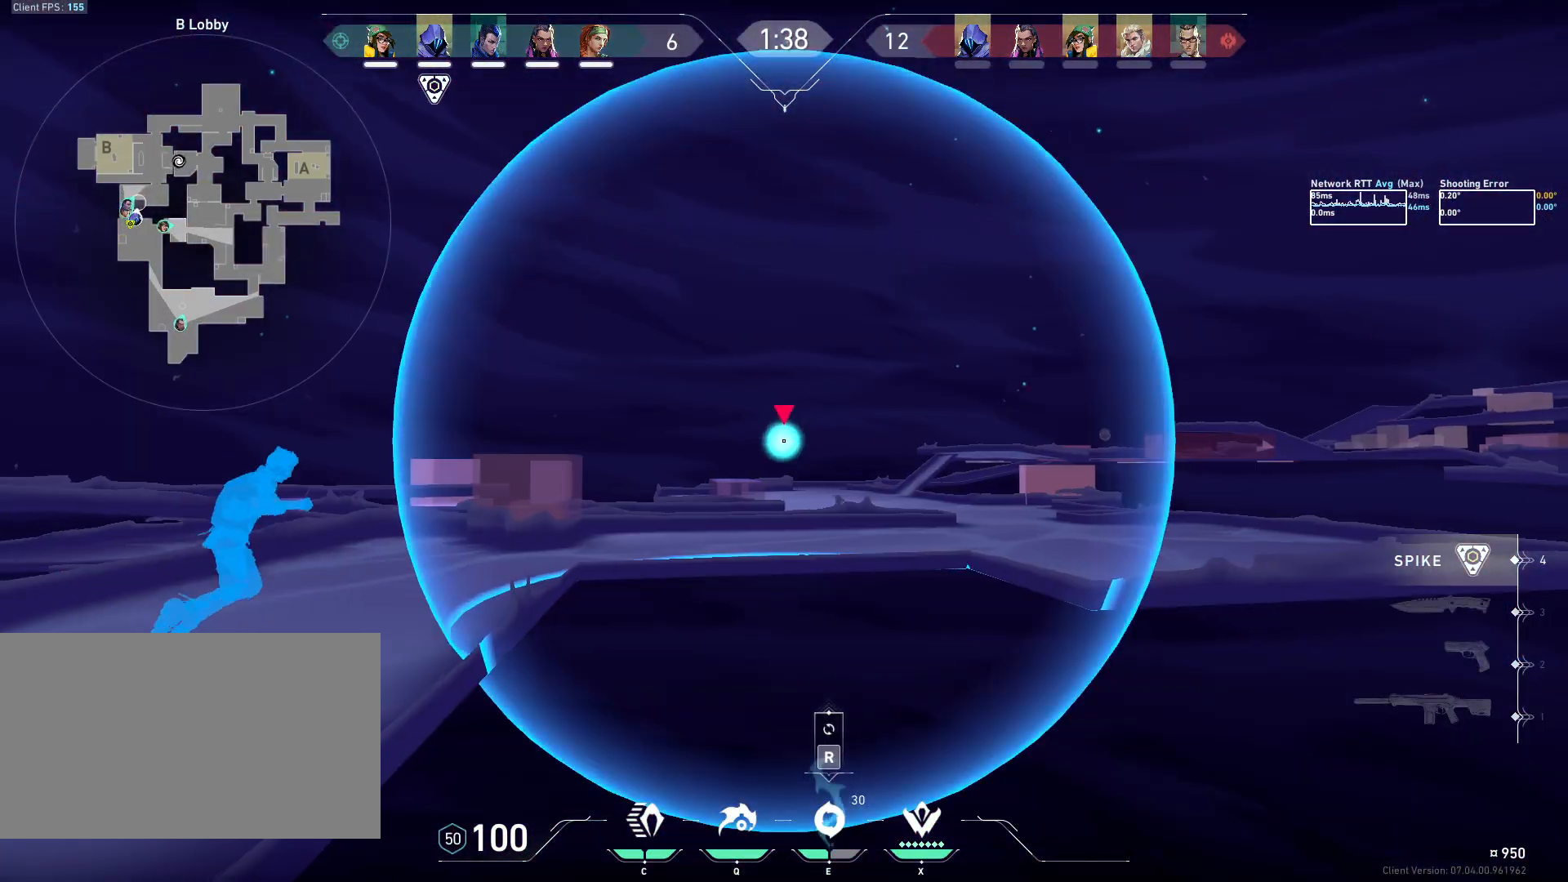
{"keys": [], "mouse": ["left"], "events": []}
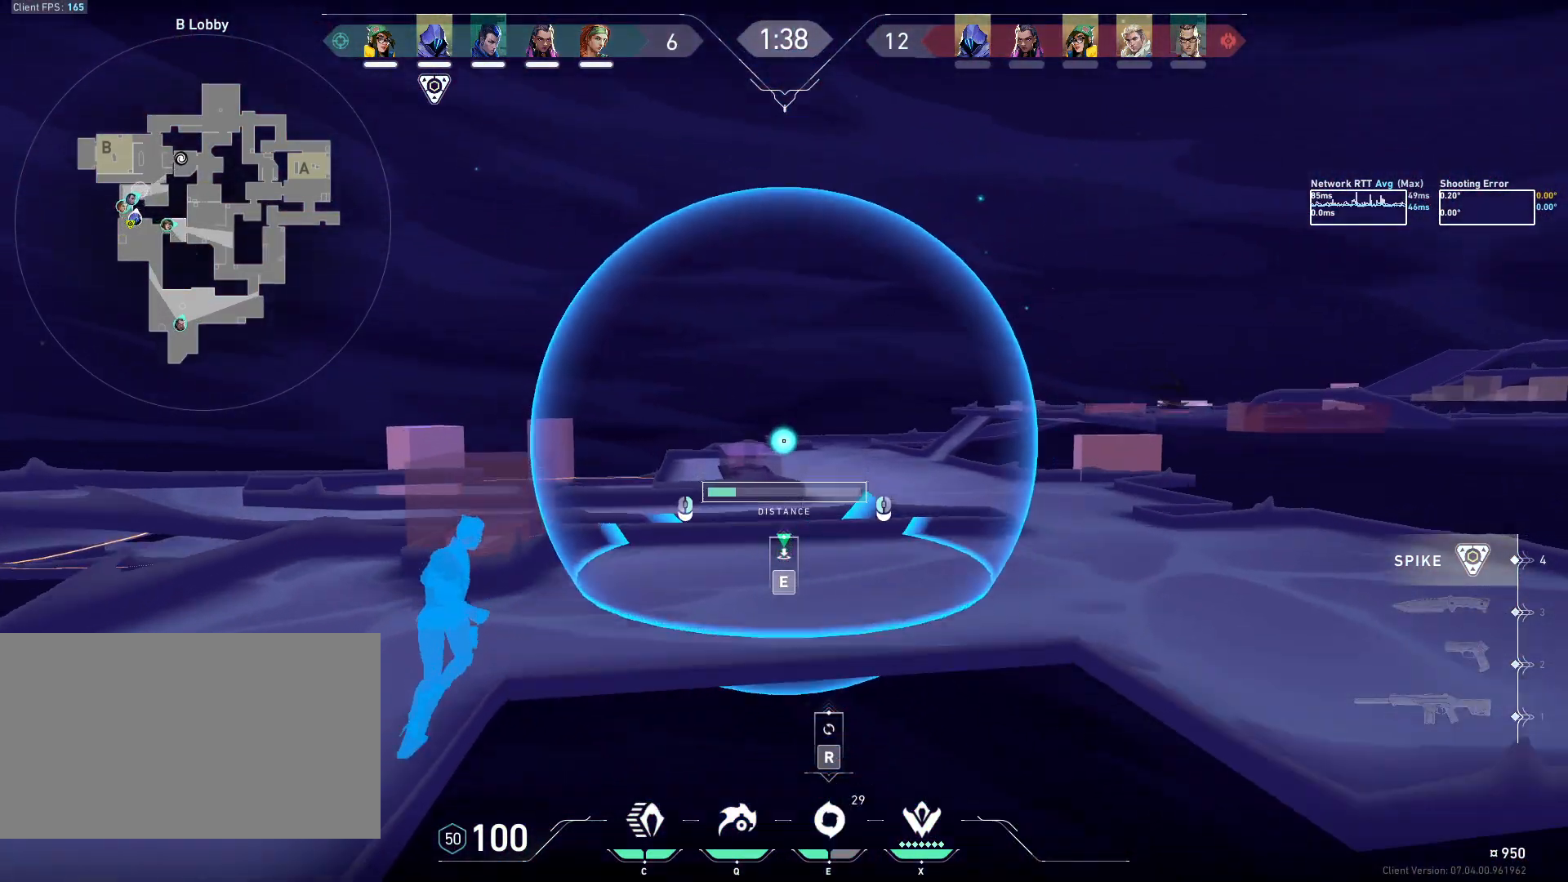
{"keys": [], "mouse": ["left"], "events": []}
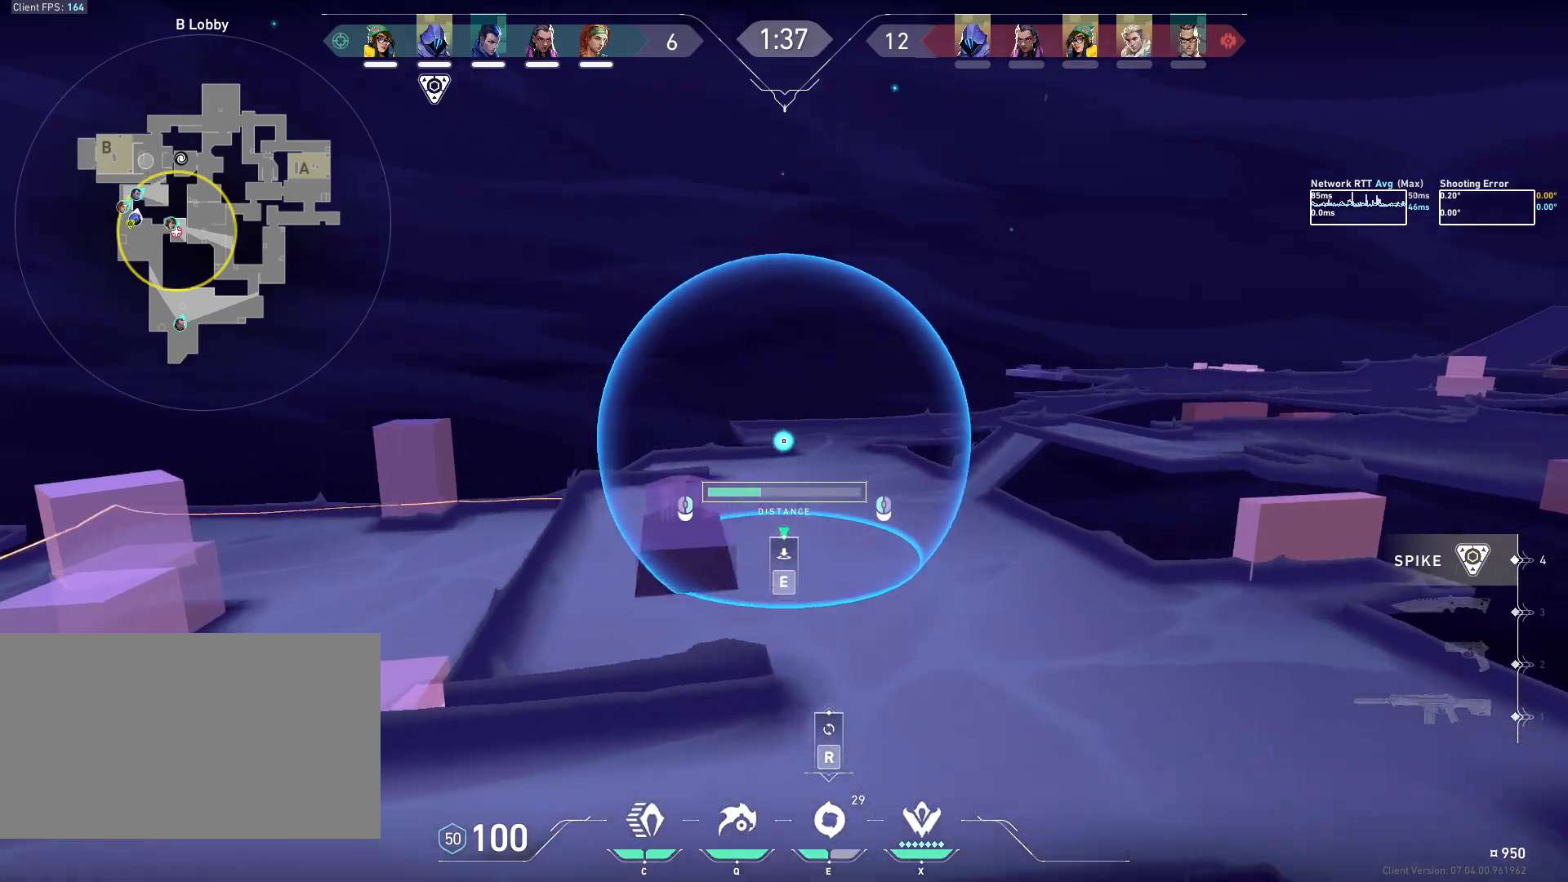
{"keys": [], "mouse": ["left"], "events": []}
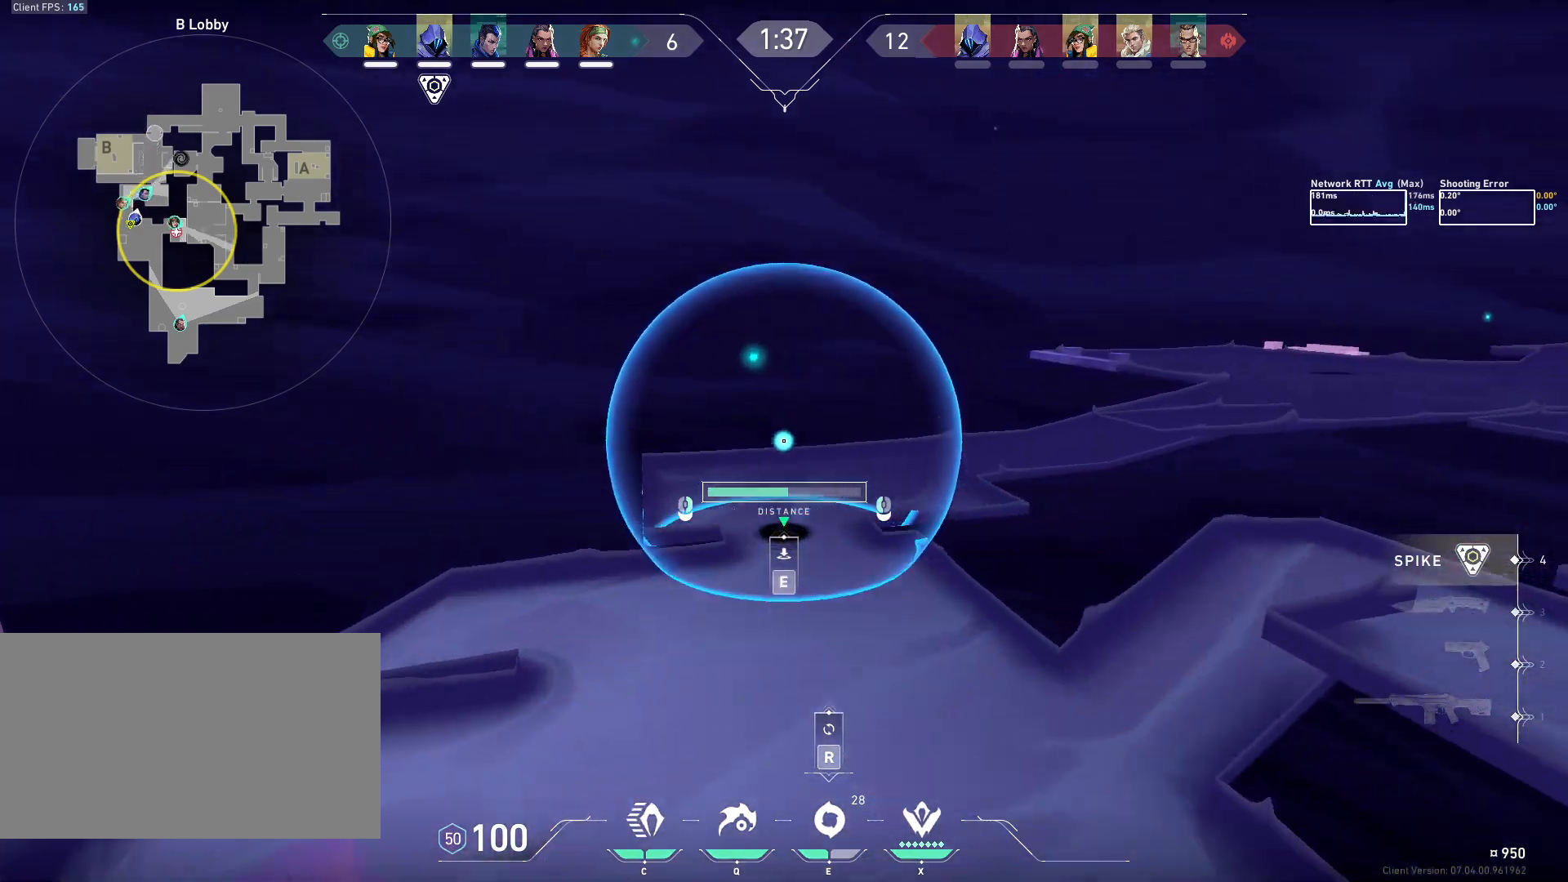
{"keys": ["a"], "mouse": [], "events": [[83, "e", "down"], [133, "mouse_left", "up"], [167, "a", "down"], [167, "e", "up"]]}
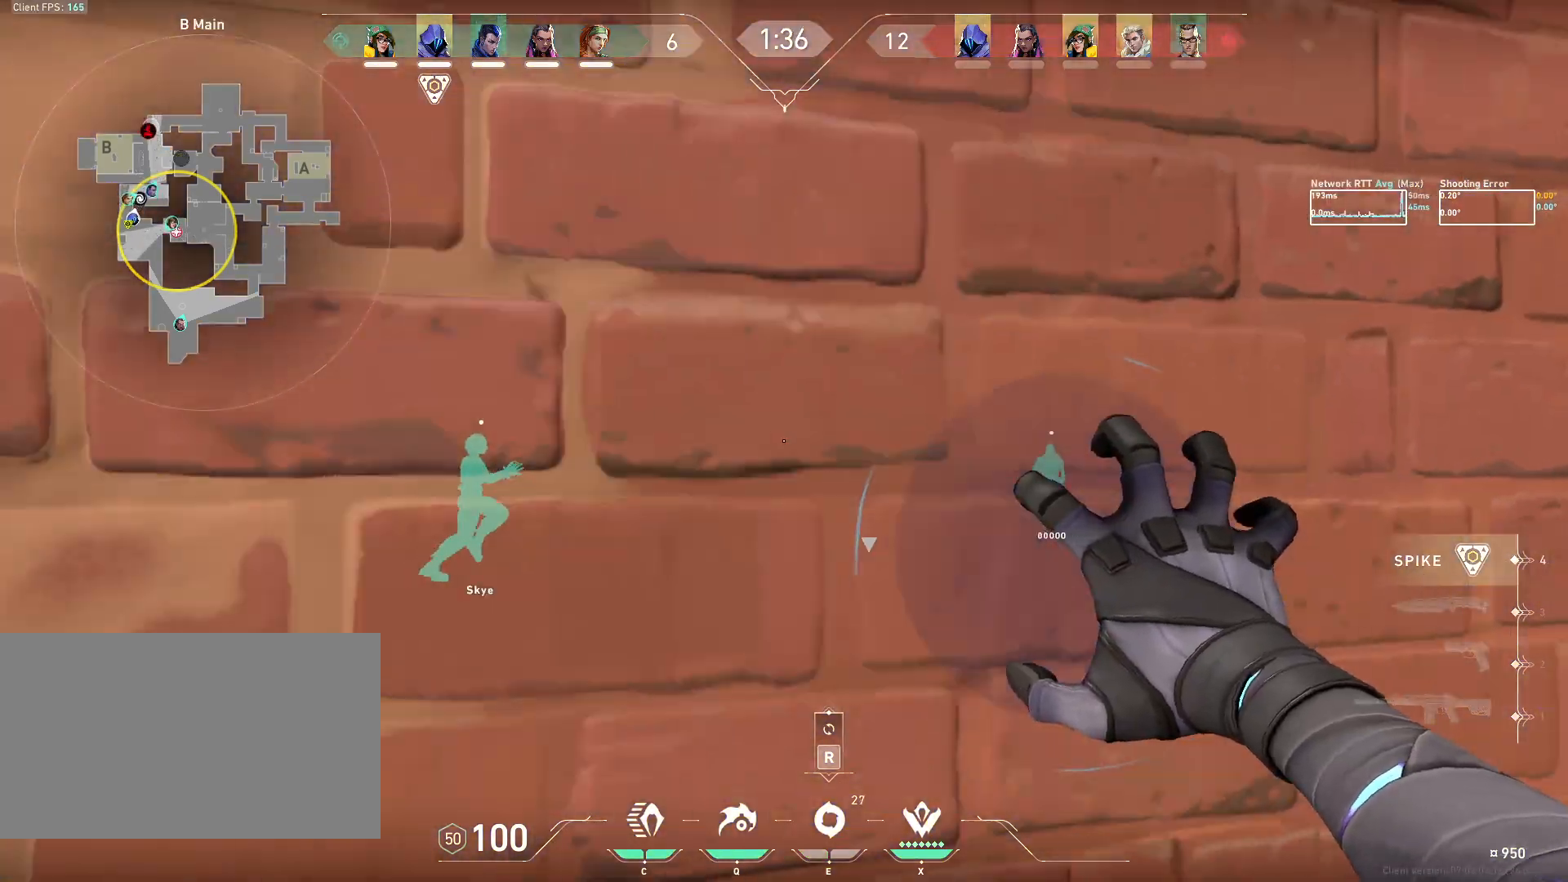
{"keys": ["w"], "mouse": [], "events": [[200, "w", "down"], [267, "a", "up"]]}
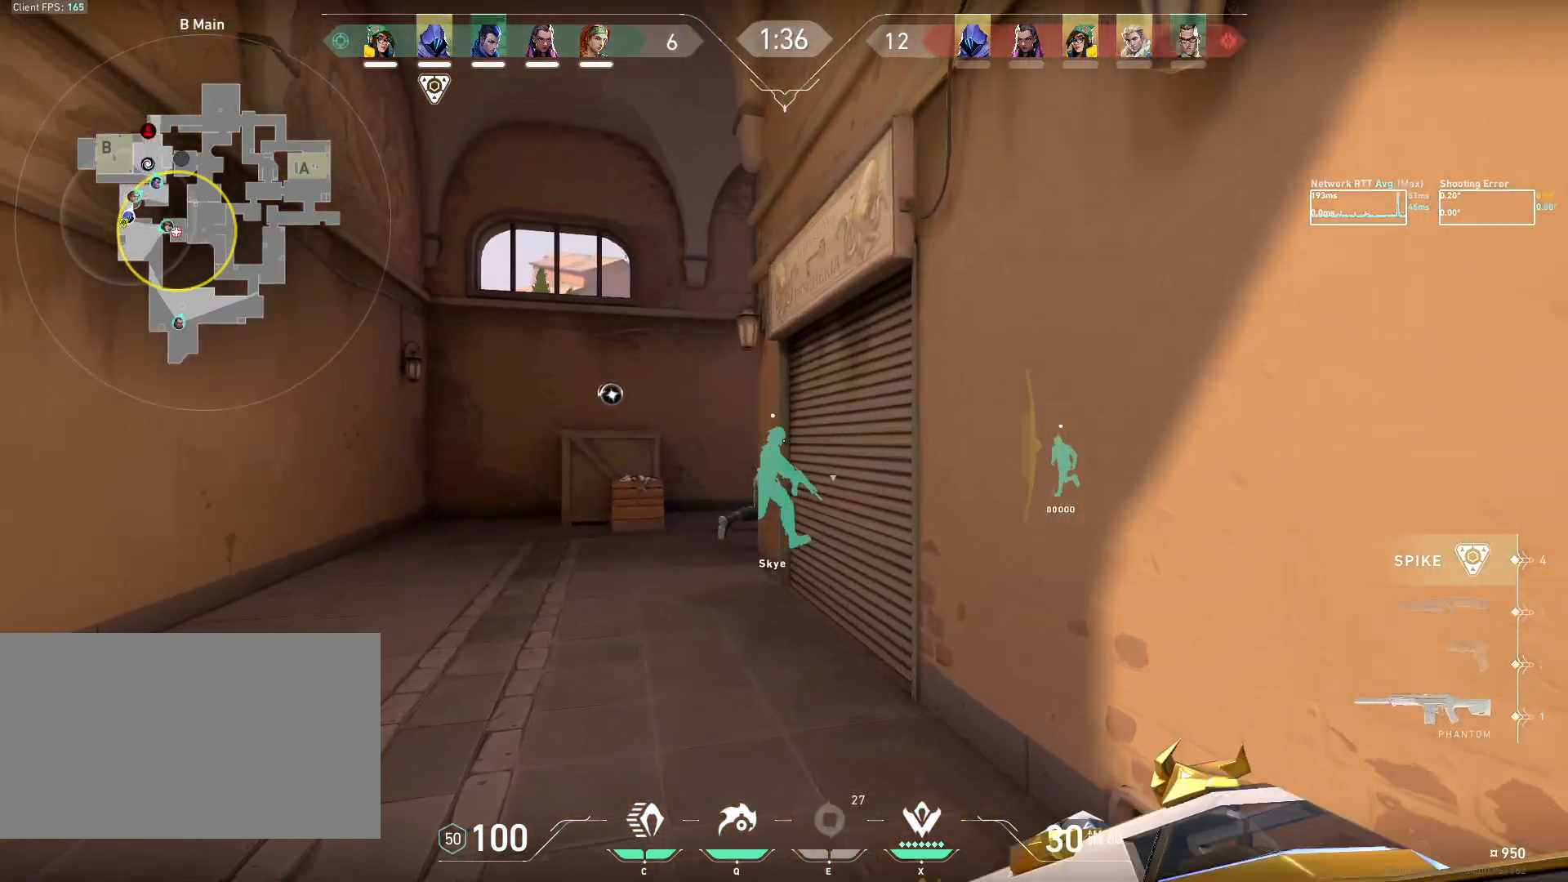
{"keys": ["ctrl", "w"], "mouse": [], "events": [[250, "ctrl", "down"]]}
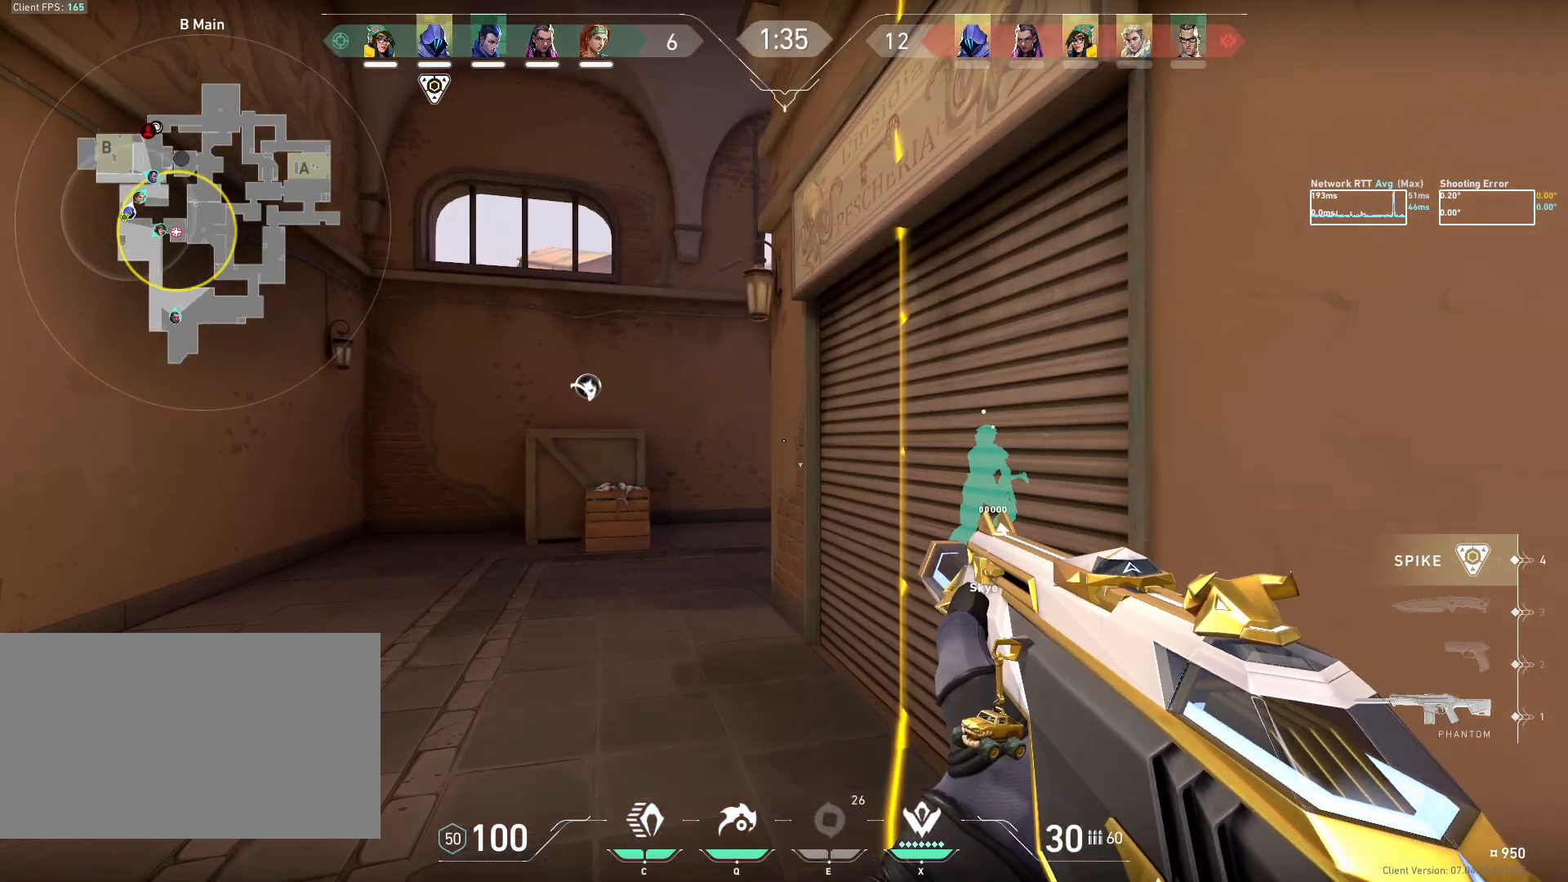
{"keys": ["a", "w"], "mouse": [], "events": [[233, "ctrl", "up"], [350, "a", "down"]]}
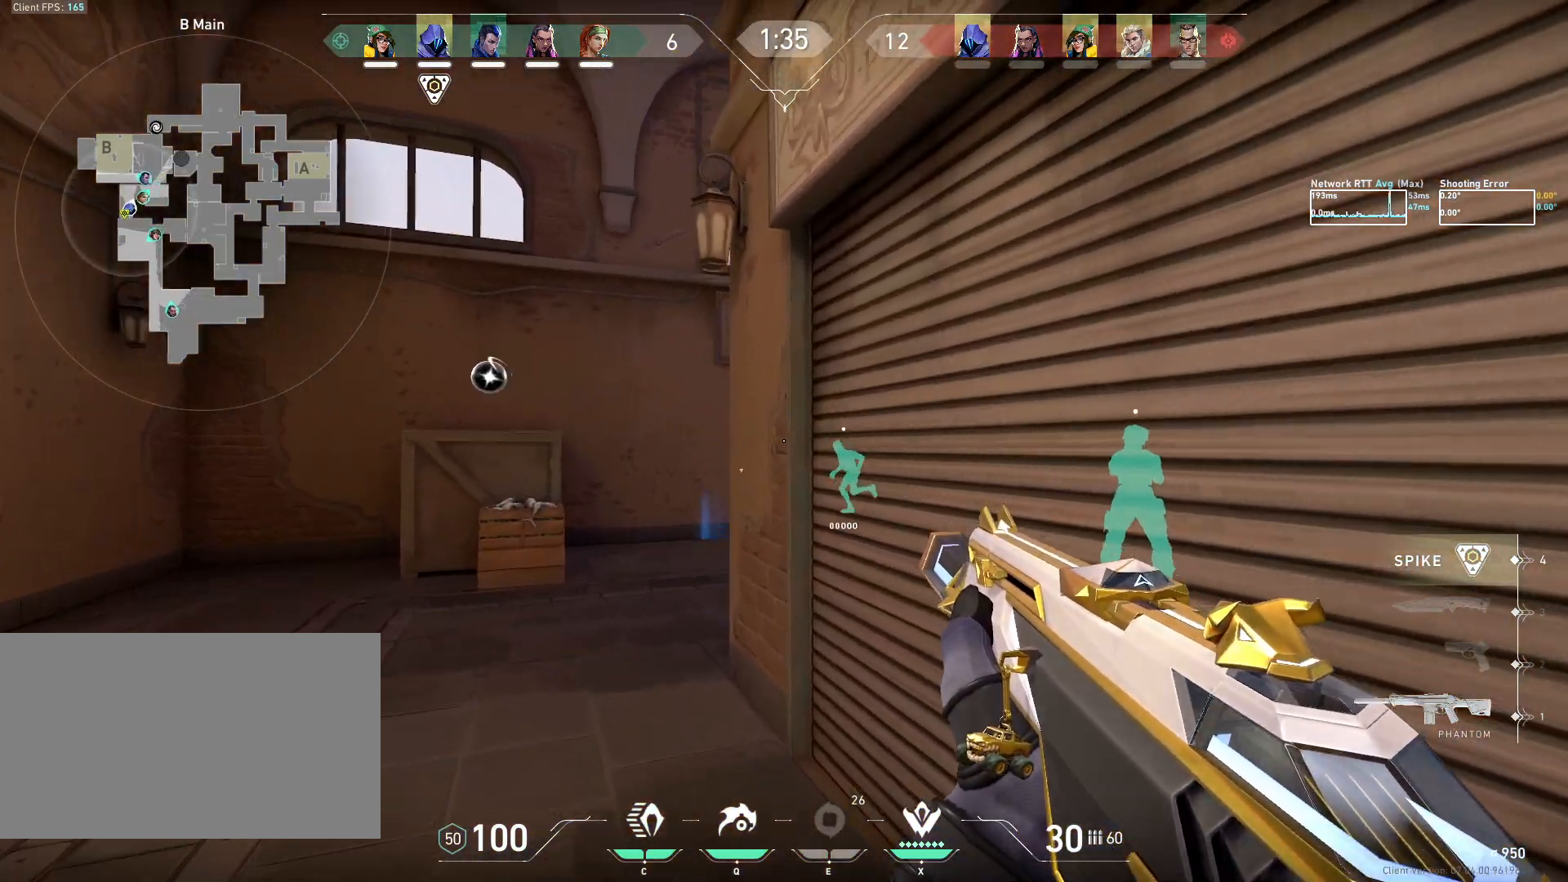
{"keys": ["w"], "mouse": [], "events": [[433, "a", "up"]]}
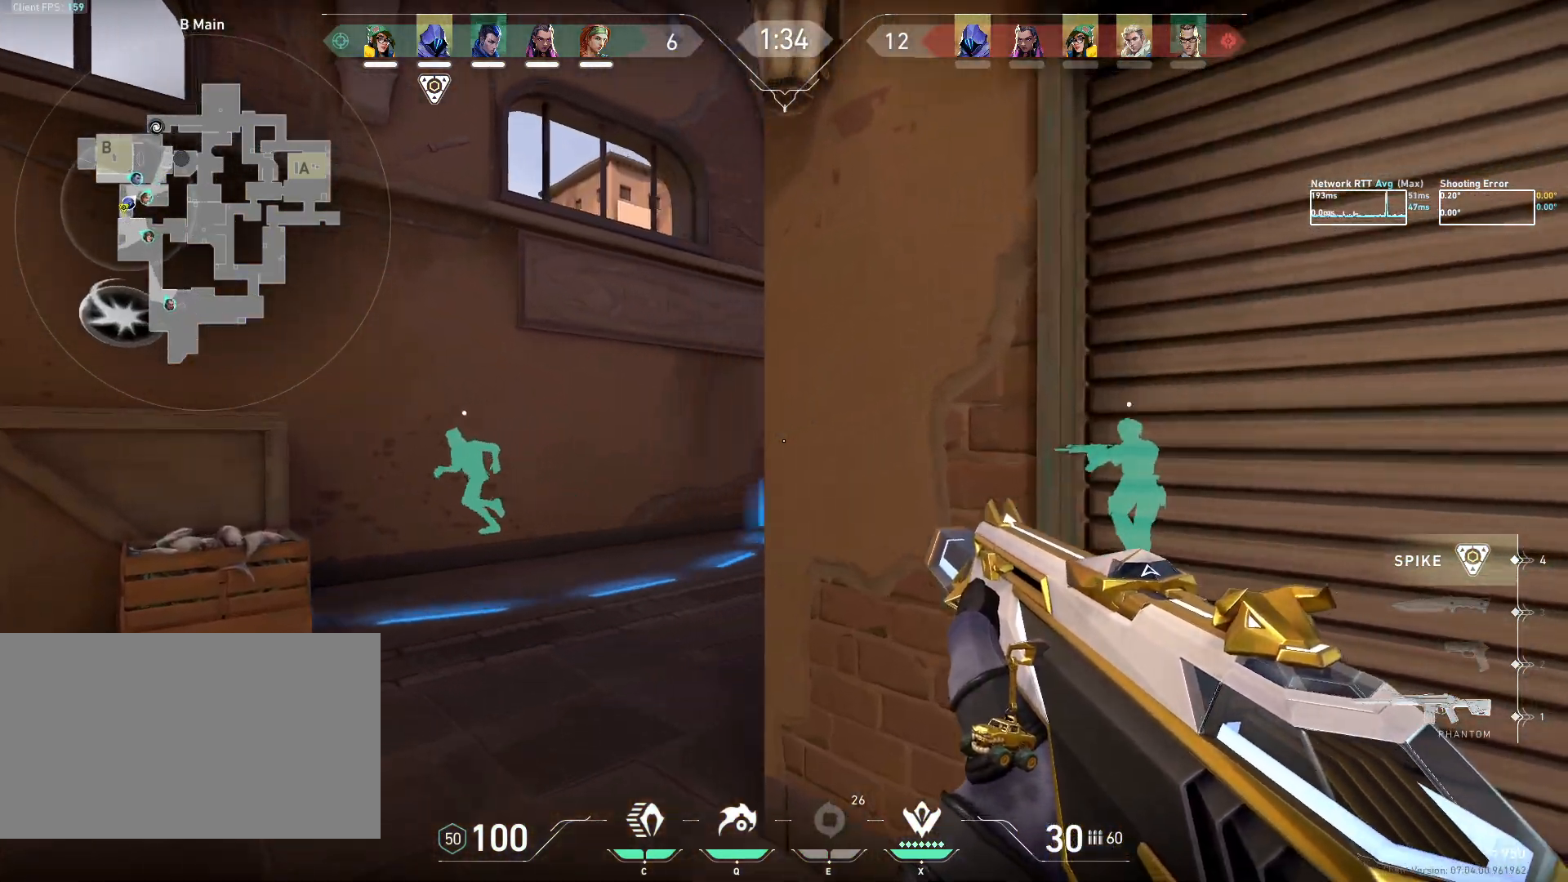
{"keys": ["w"], "mouse": [], "events": []}
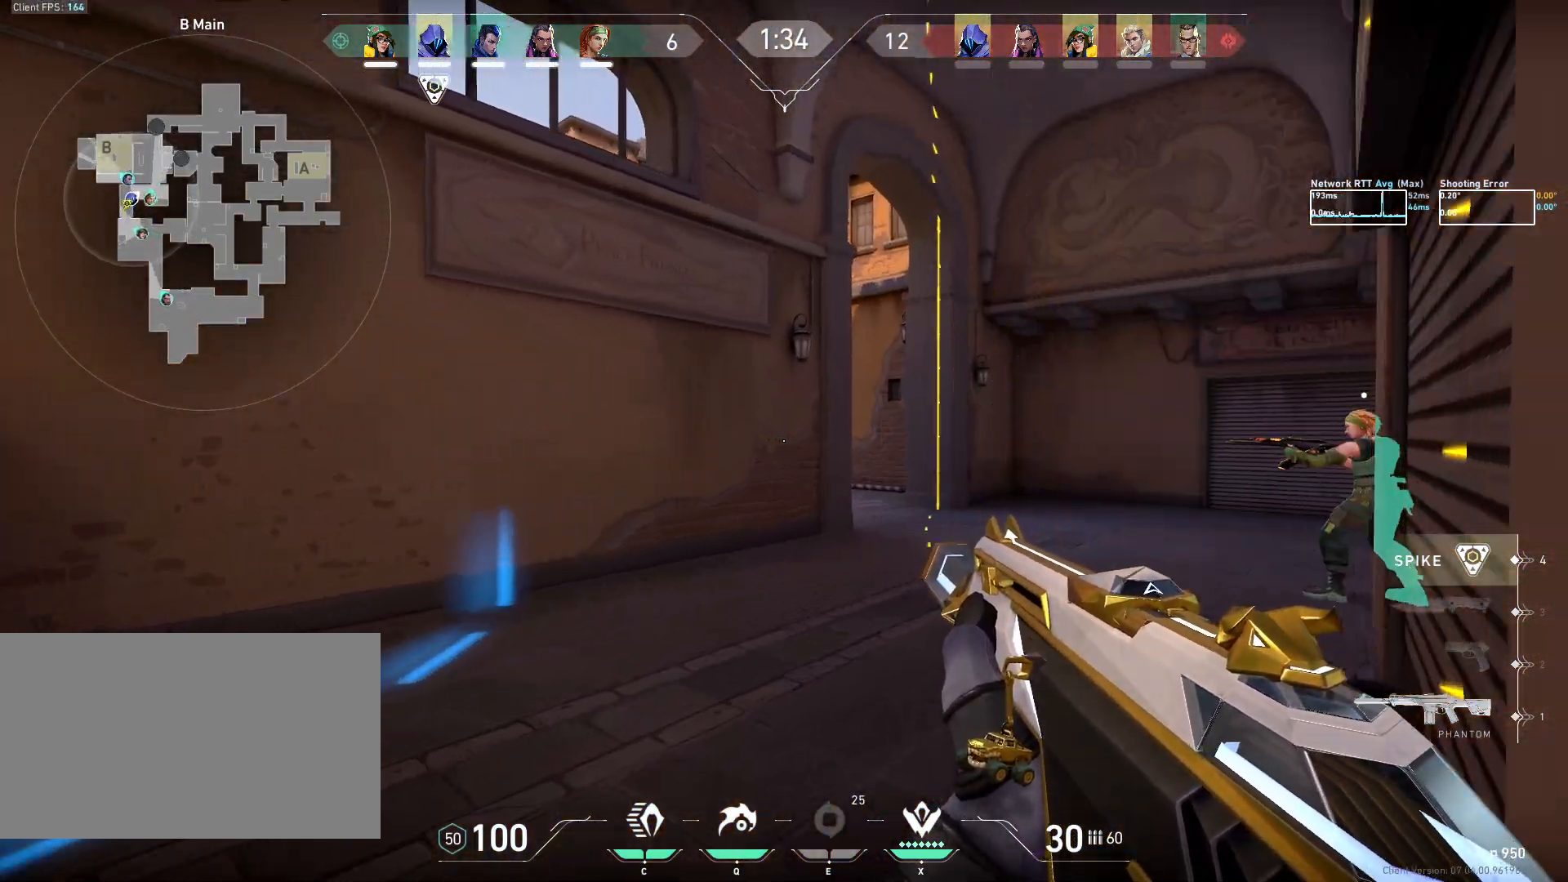
{"keys": ["d", "w"], "mouse": [], "events": [[500, "d", "down"]]}
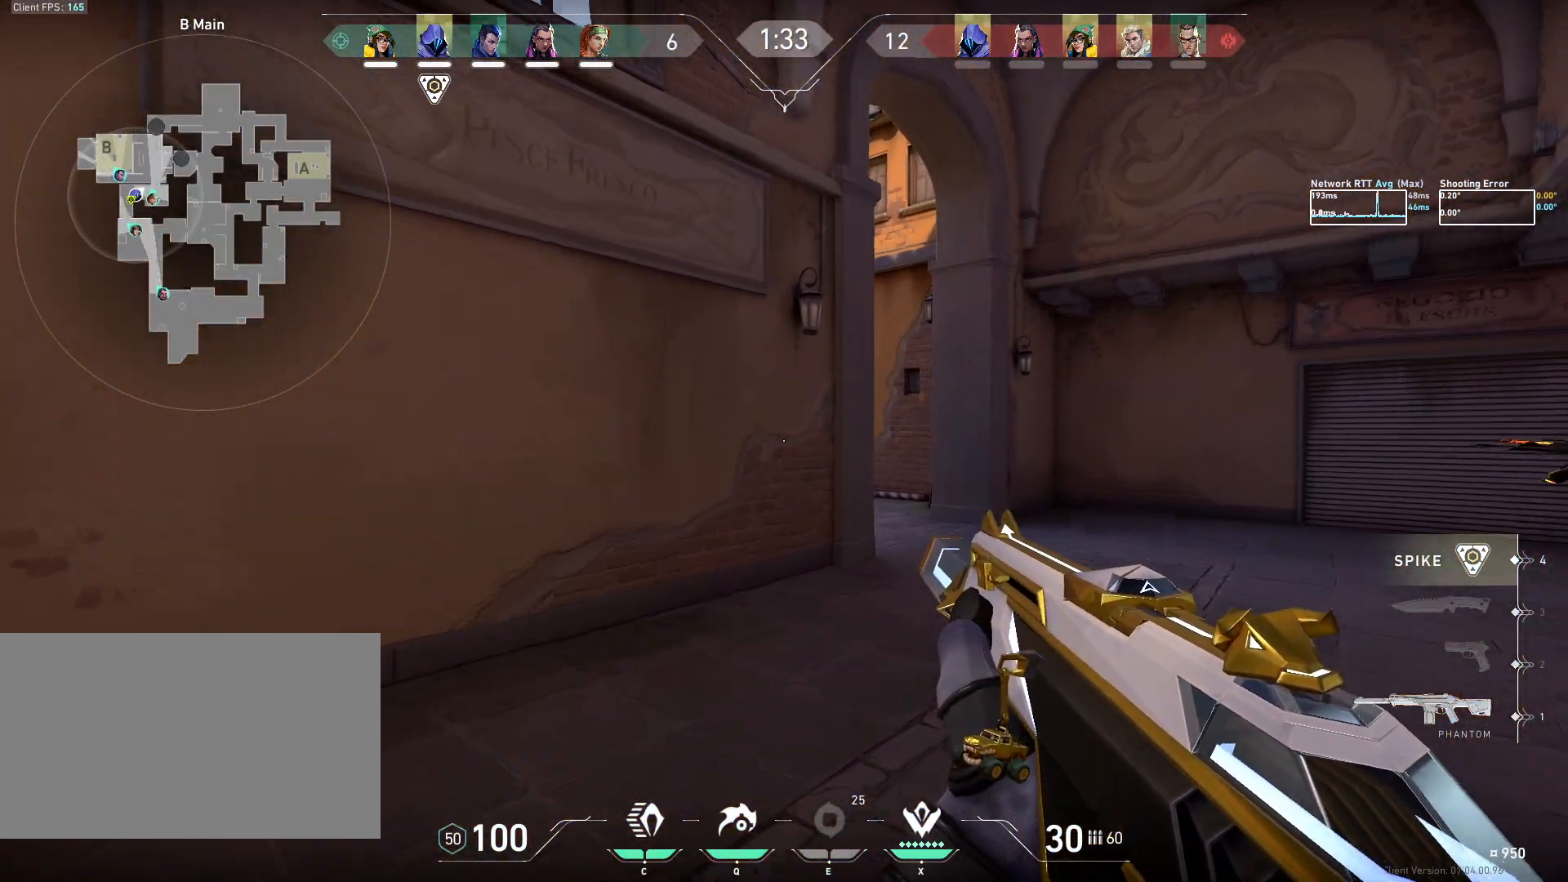
{"keys": ["d", "w"], "mouse": [], "events": []}
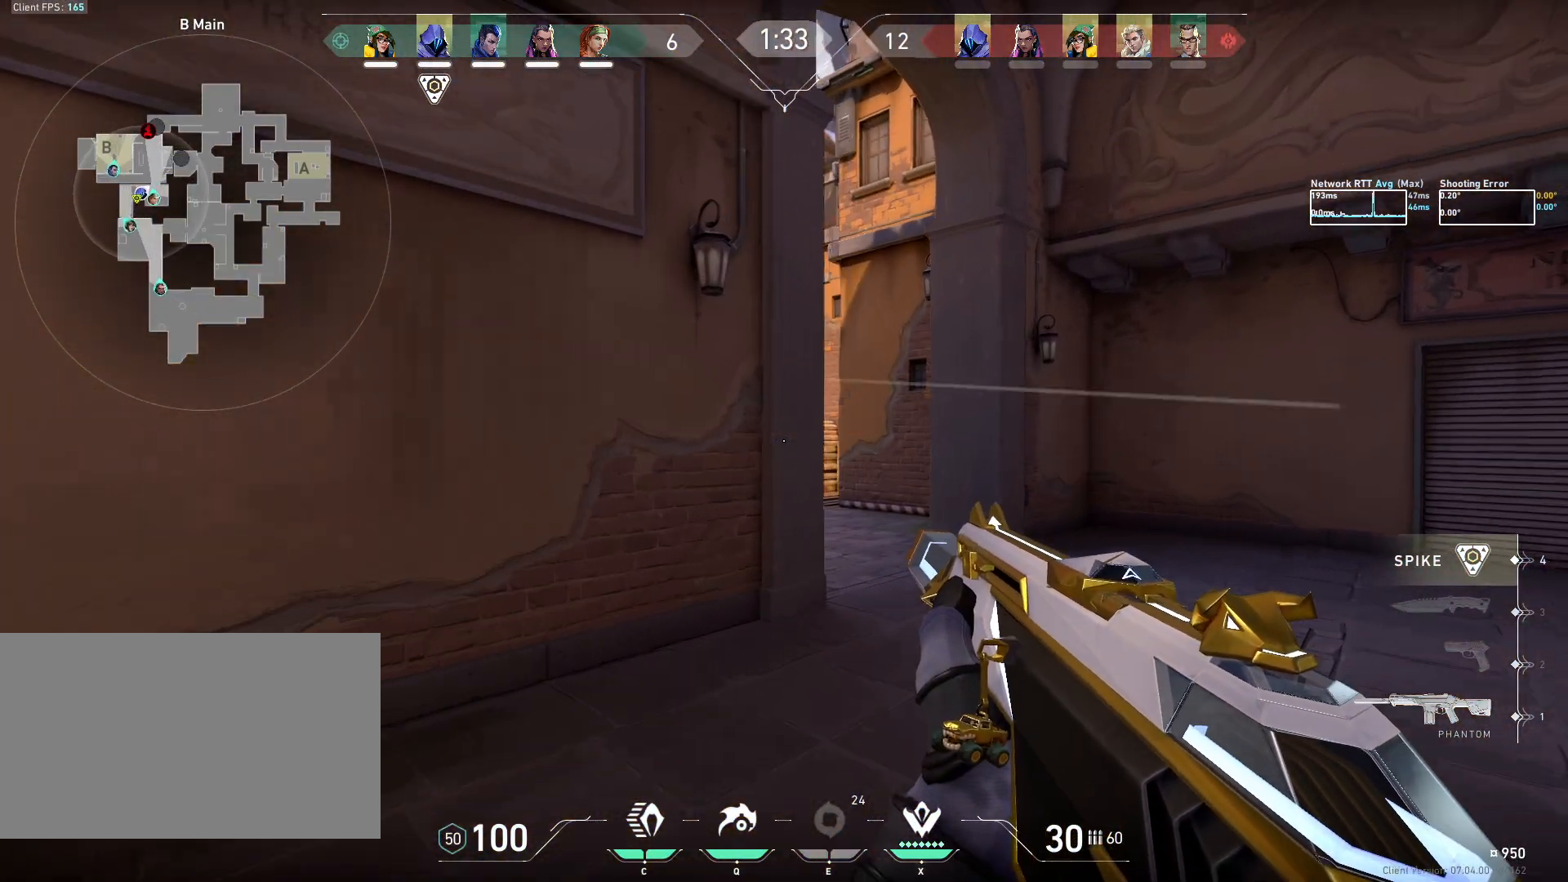
{"keys": ["w"], "mouse": [], "events": [[217, "d", "up"]]}
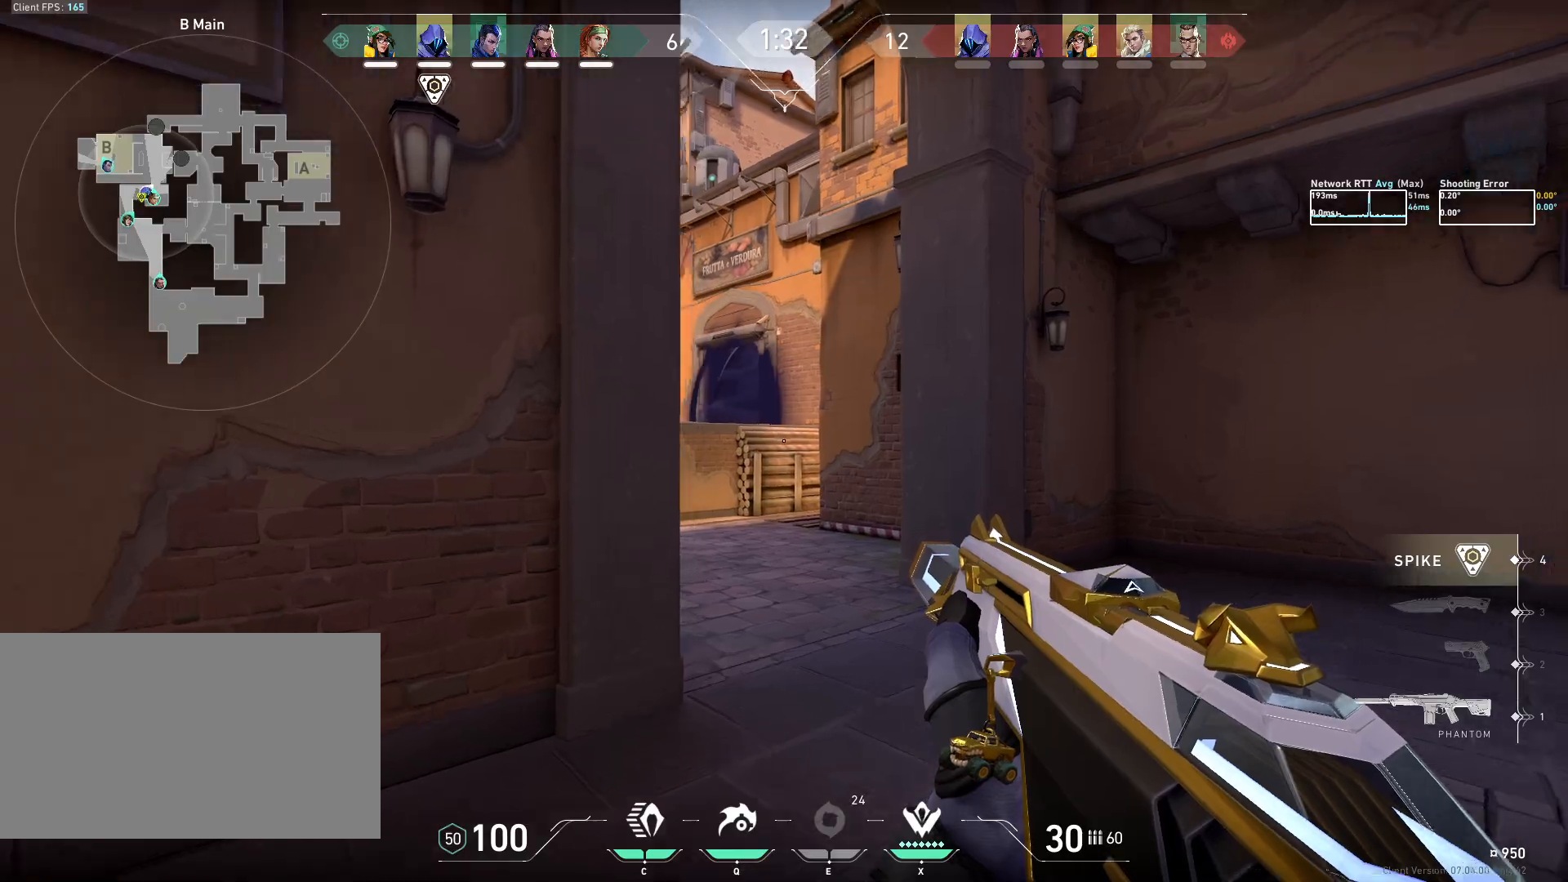
{"keys": ["d"], "mouse": [], "events": [[167, "a", "down"], [233, "w", "up"], [367, "a", "up"], [433, "d", "down"]]}
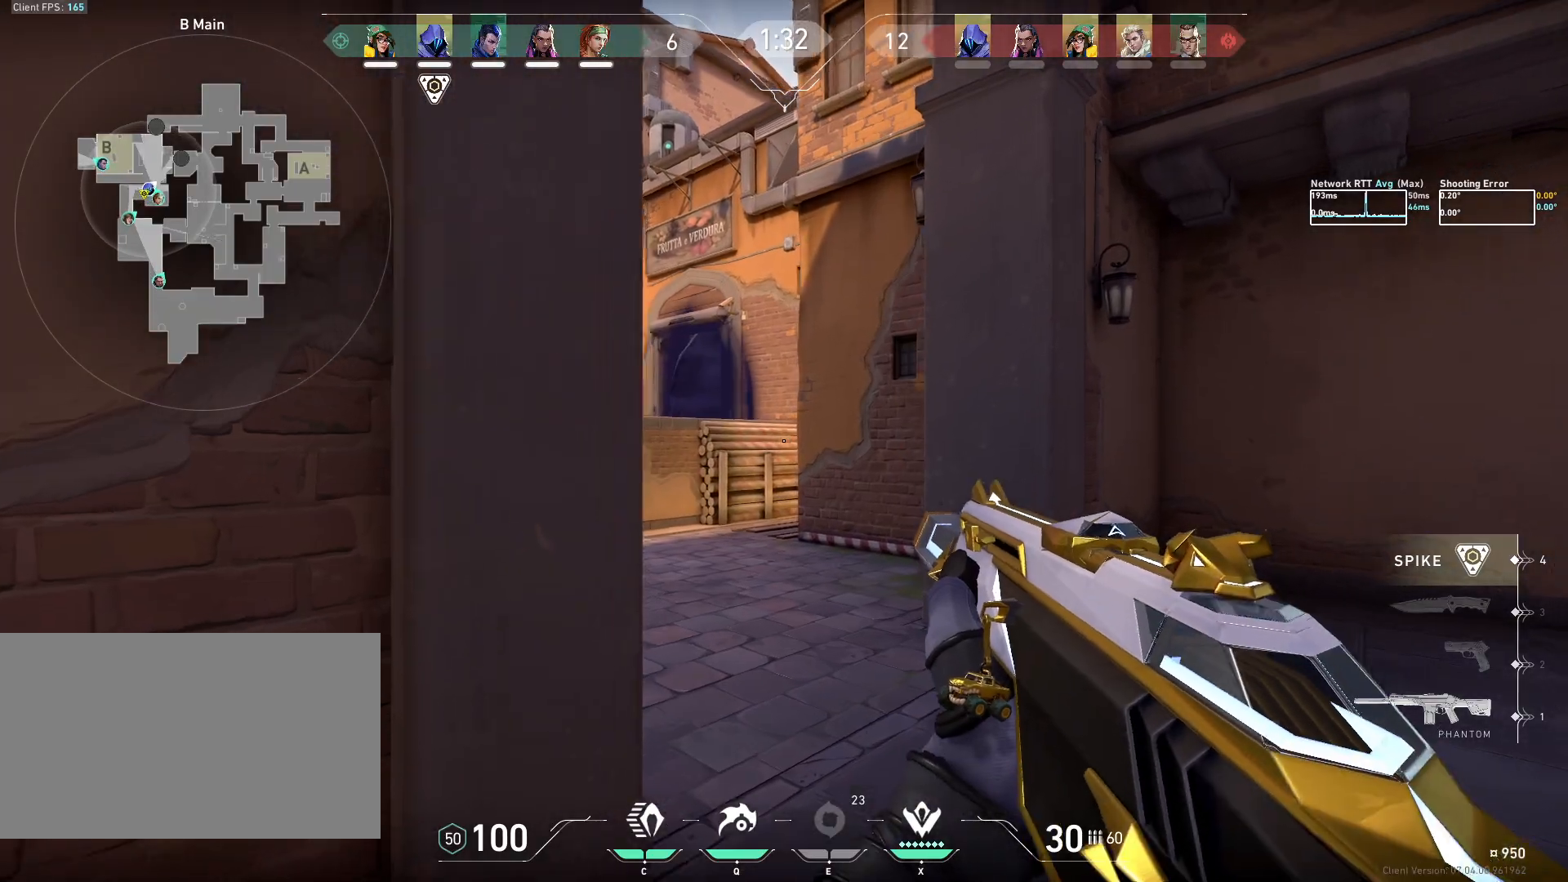
{"keys": ["d"], "mouse": [], "events": [[33, "a", "down"], [33, "d", "up"], [133, "a", "up"], [233, "d", "down"], [300, "d", "up"], [317, "a", "down"], [383, "a", "up"], [417, "d", "down"]]}
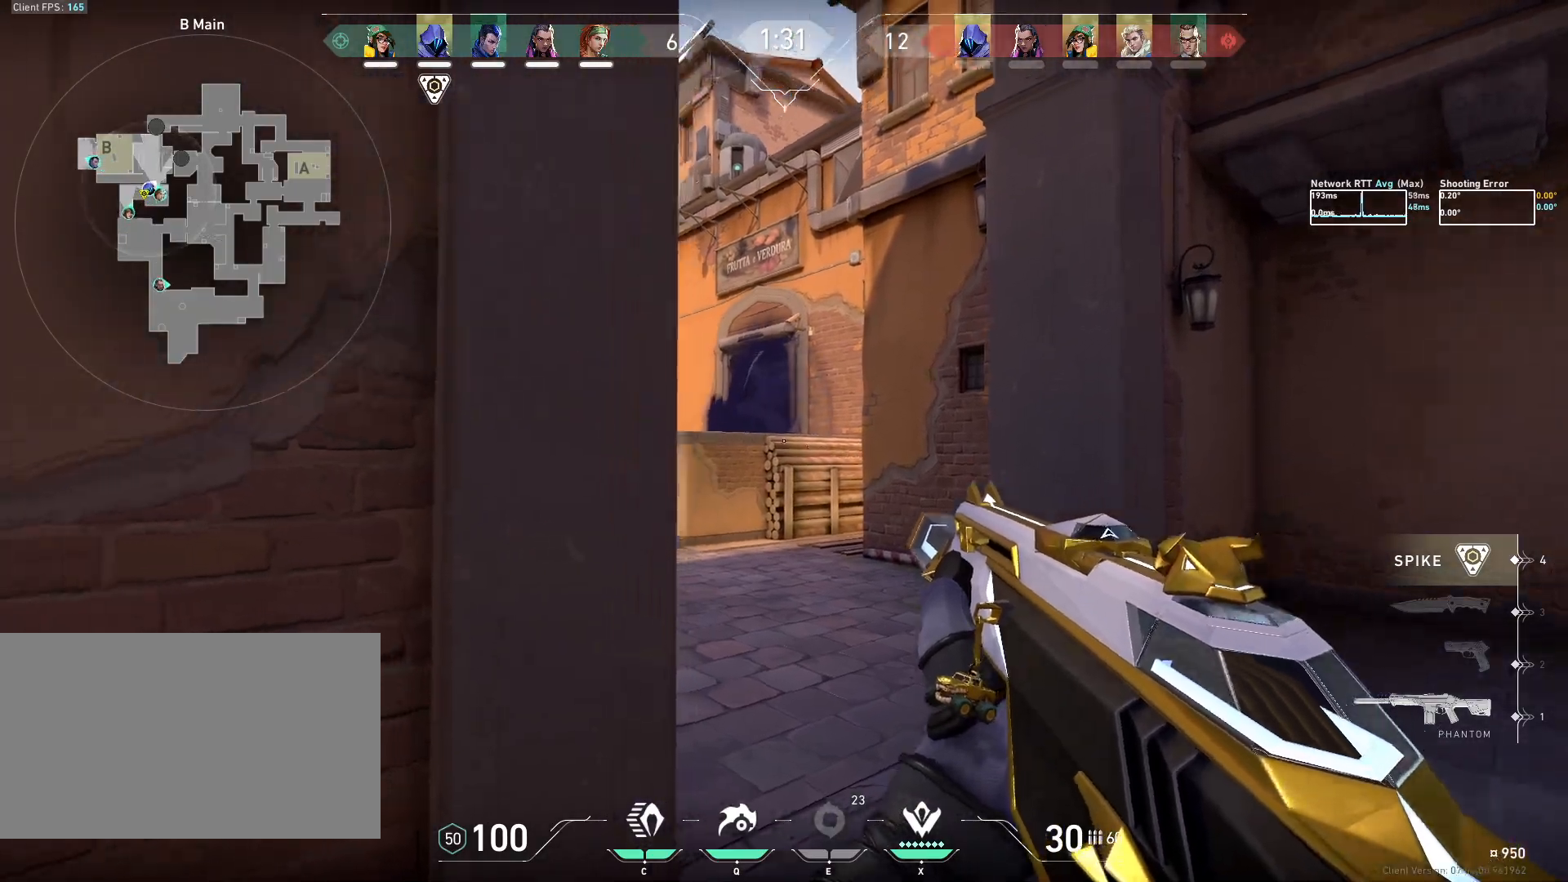
{"keys": ["w"], "mouse": [], "events": [[400, "d", "up"], [450, "w", "down"]]}